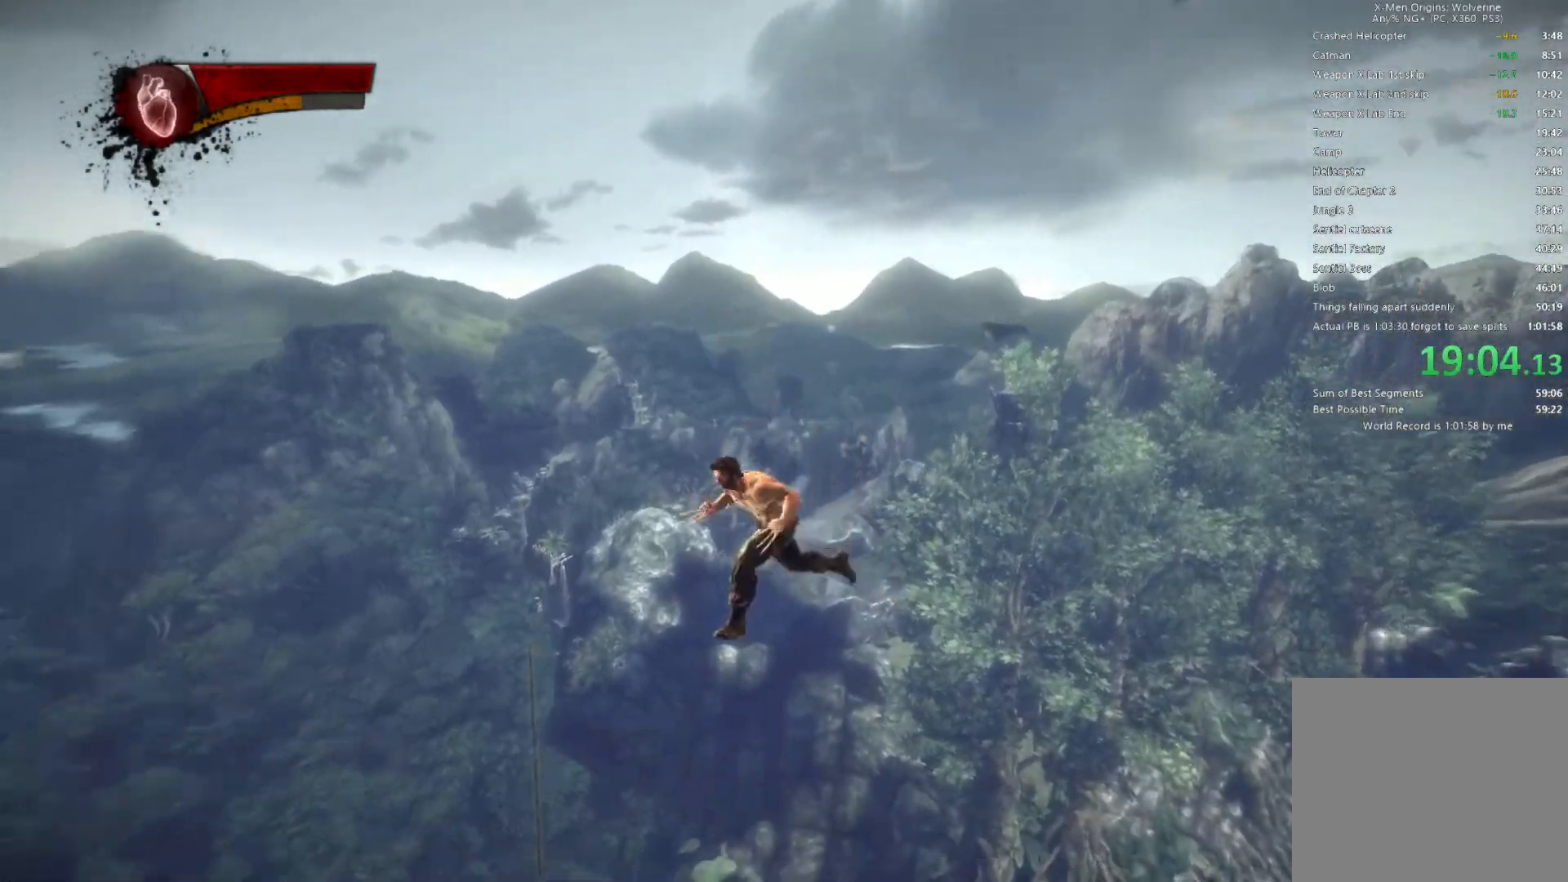
Gameplay with a controller (PlayStation layout); each line is a JSON object with the inputs held at the frame after it. "events" lists button and stick changes between this image and that frame as [ms after this image, input, new state], when the widget could be followed in between.
{"buttons": [], "left_stick": "down-right", "right_stick": "center", "events": [[50, "left_stick", "down"], [67, "CIRCLE", "up"], [83, "TRIANGLE", "up"], [167, "left_stick", "down-right"], [250, "right_stick", "up"], [483, "right_stick", "center"]]}
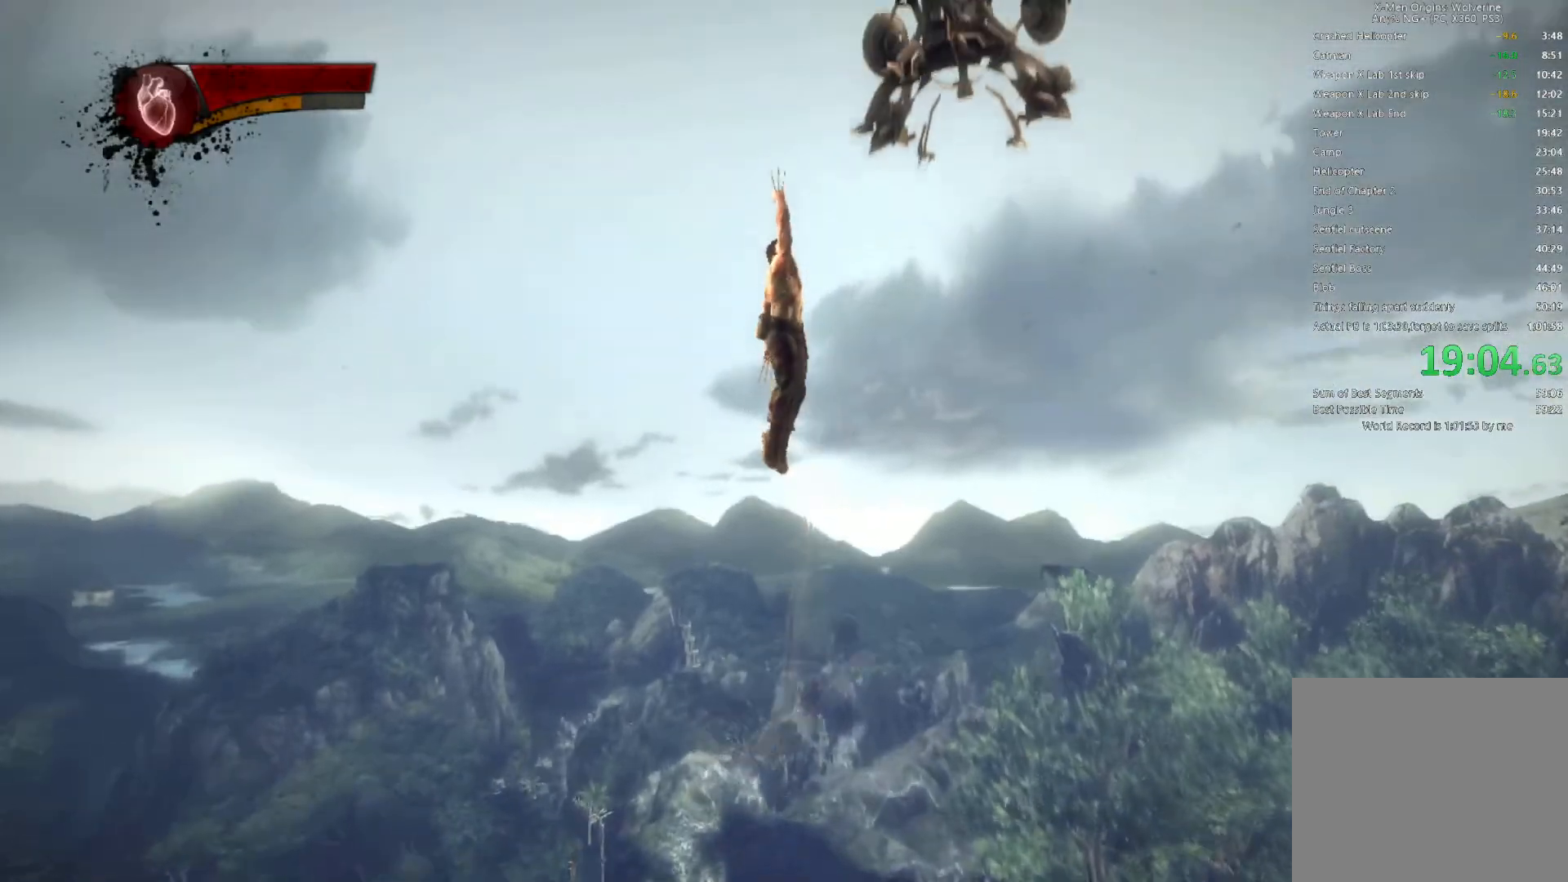
{"buttons": ["CIRCLE", "TRIANGLE"], "left_stick": "left", "right_stick": "center", "events": [[100, "L2", "down"], [167, "TRIANGLE", "down"], [217, "CIRCLE", "down"], [217, "left_stick", "up-right"], [283, "L2", "up"], [417, "left_stick", "up-left"], [483, "left_stick", "left"]]}
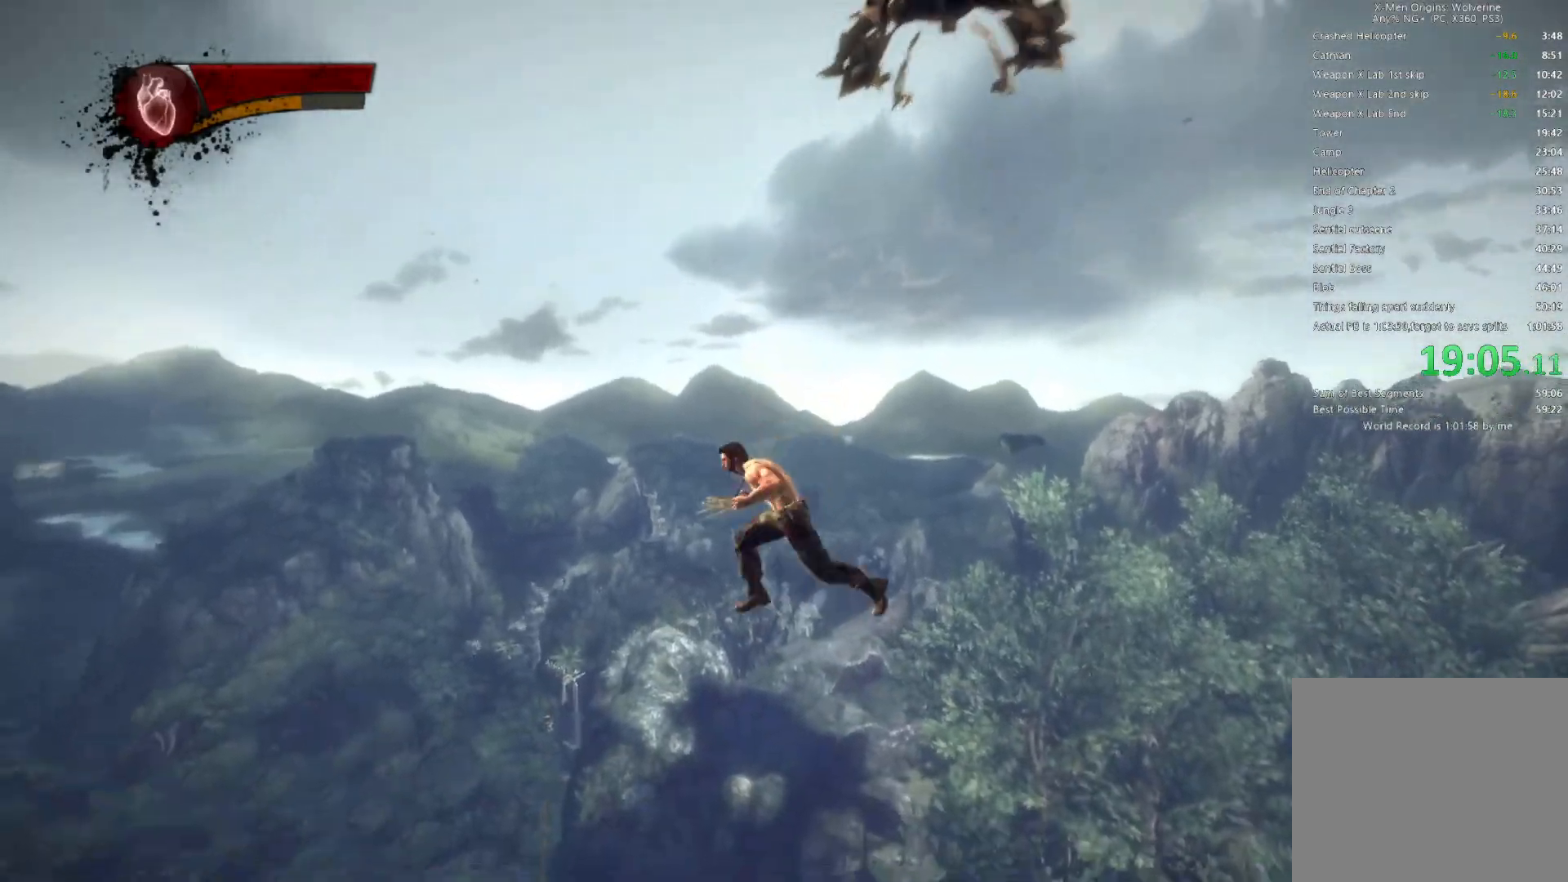
{"buttons": [], "left_stick": "up-right", "right_stick": "center", "events": [[17, "left_stick", "down-left"], [67, "left_stick", "down-right"], [133, "CIRCLE", "up"], [133, "TRIANGLE", "up"], [133, "left_stick", "up-right"], [283, "right_stick", "up-right"], [417, "right_stick", "center"]]}
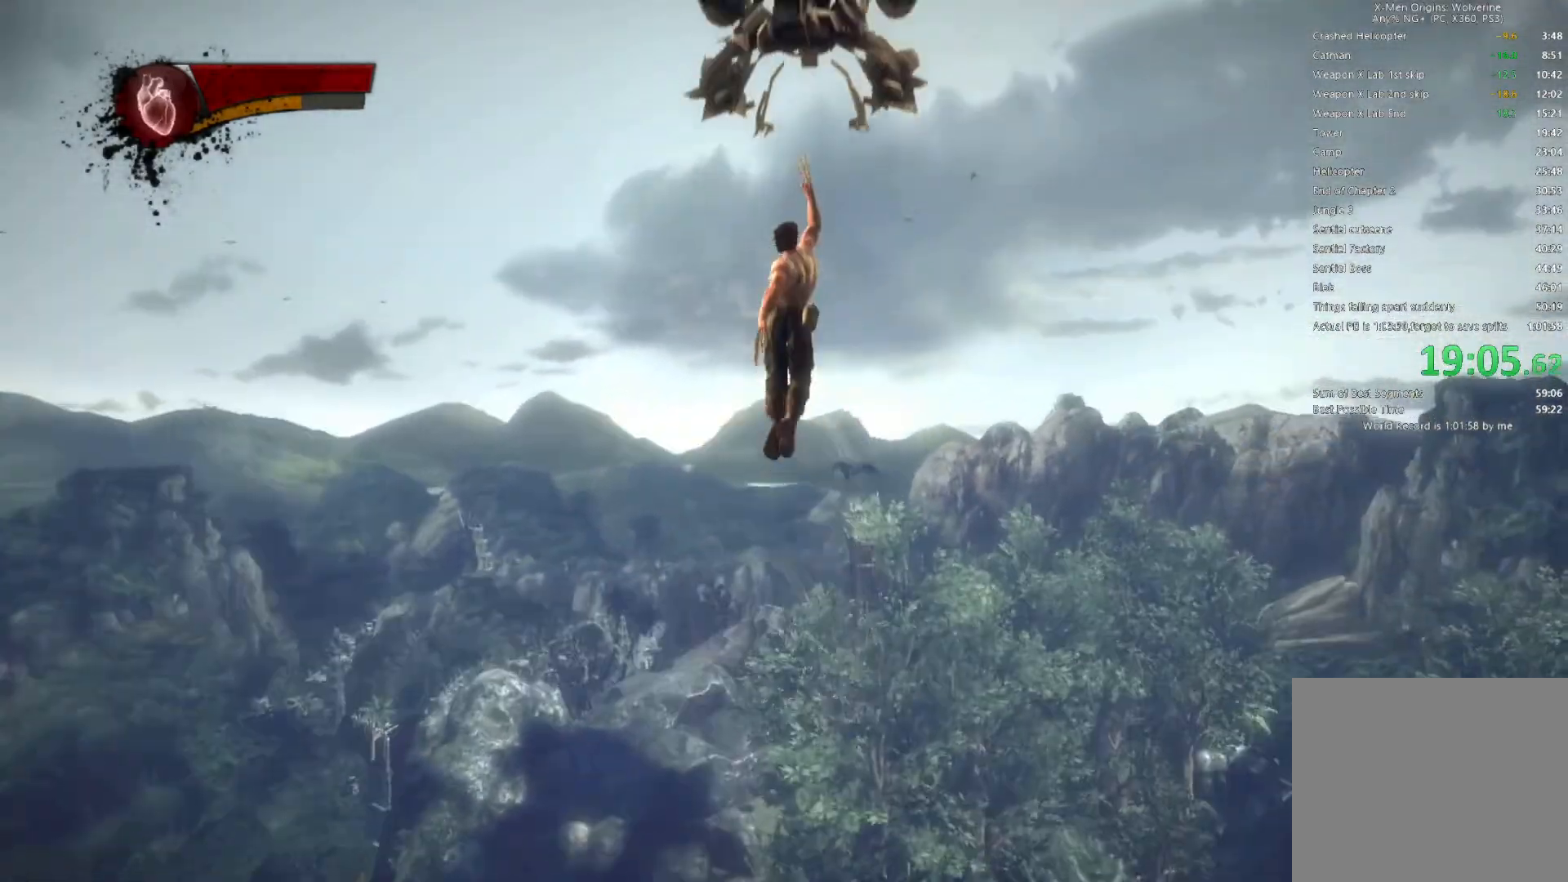
{"buttons": ["CIRCLE", "TRIANGLE"], "left_stick": "up", "right_stick": "center", "events": [[200, "L2", "down"], [267, "TRIANGLE", "down"], [283, "CIRCLE", "down"], [367, "left_stick", "up"], [383, "L2", "up"]]}
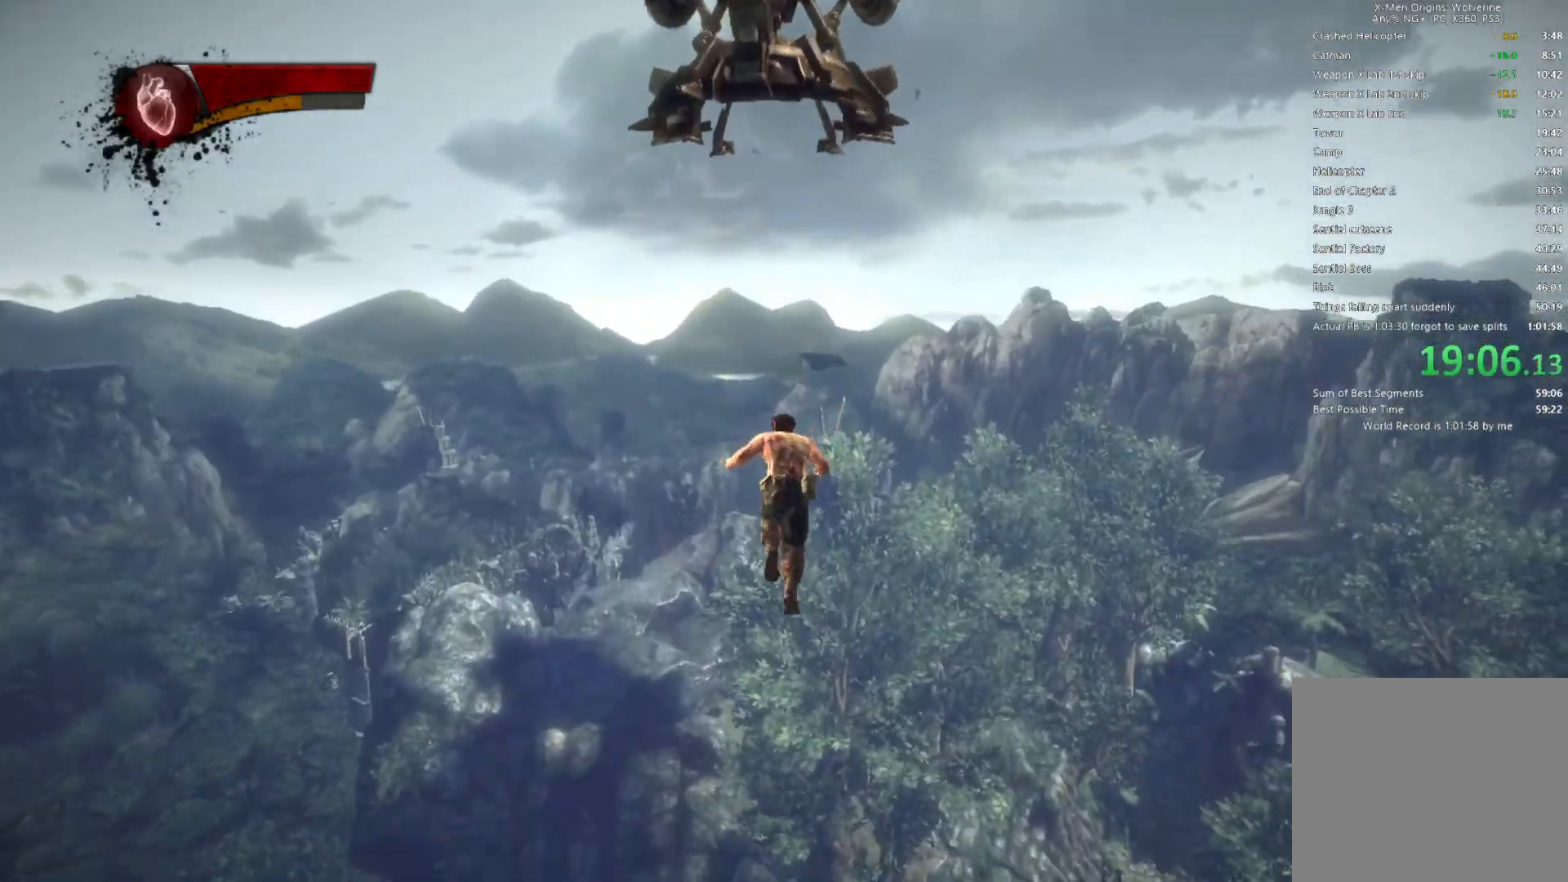
{"buttons": [], "left_stick": "up", "right_stick": "center", "events": [[217, "CIRCLE", "up"], [233, "TRIANGLE", "up"]]}
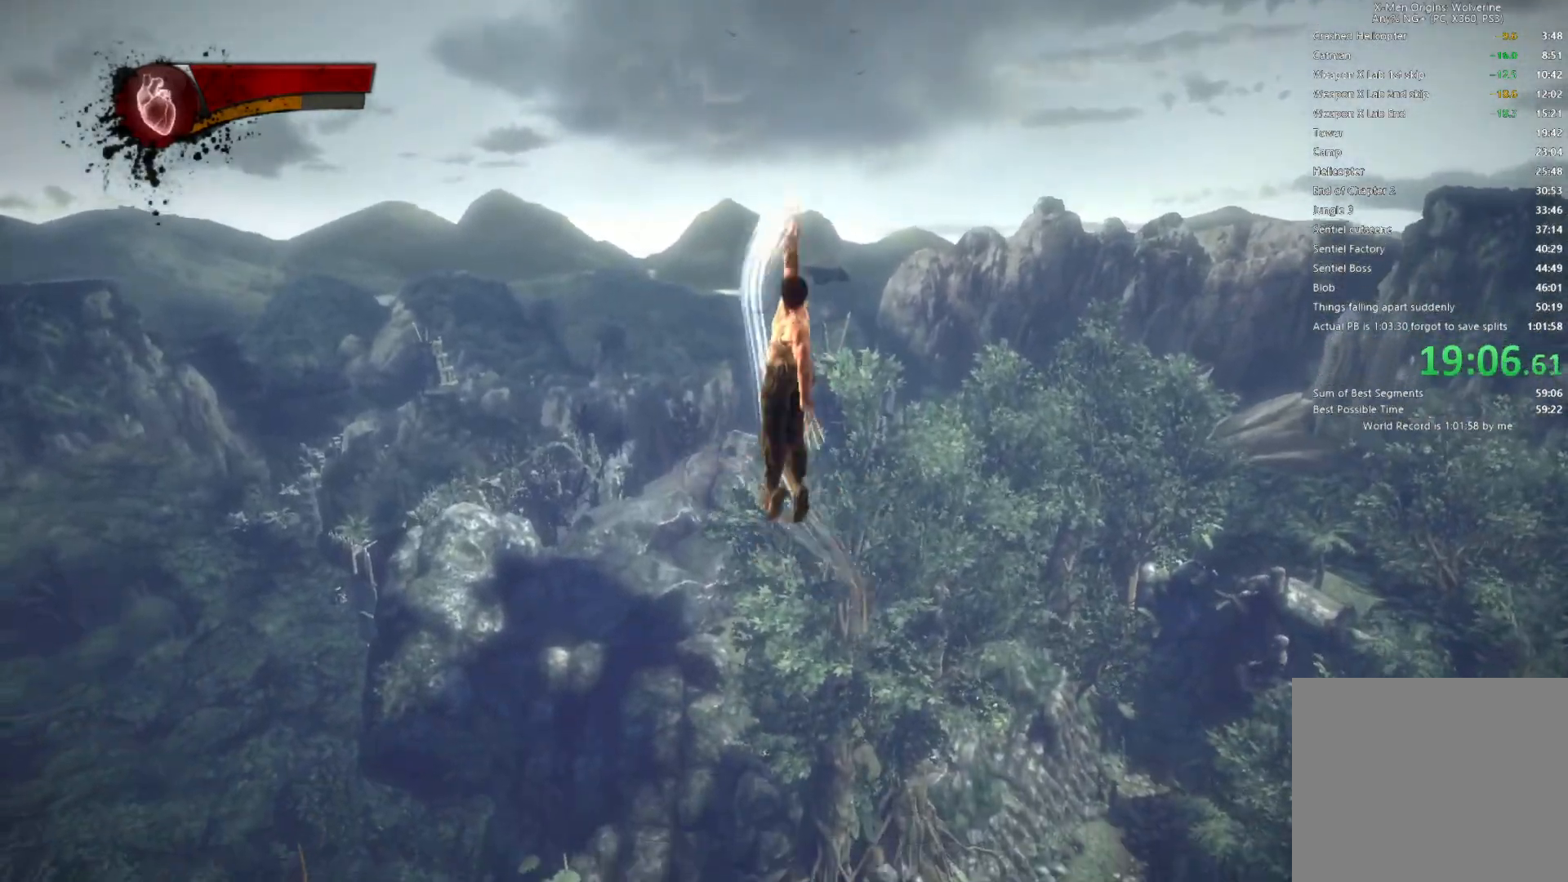
{"buttons": ["CIRCLE", "TRIANGLE"], "left_stick": "up-left", "right_stick": "center", "events": [[333, "L2", "down"], [400, "TRIANGLE", "down"], [417, "left_stick", "up-left"], [450, "CIRCLE", "down"], [500, "L2", "up"]]}
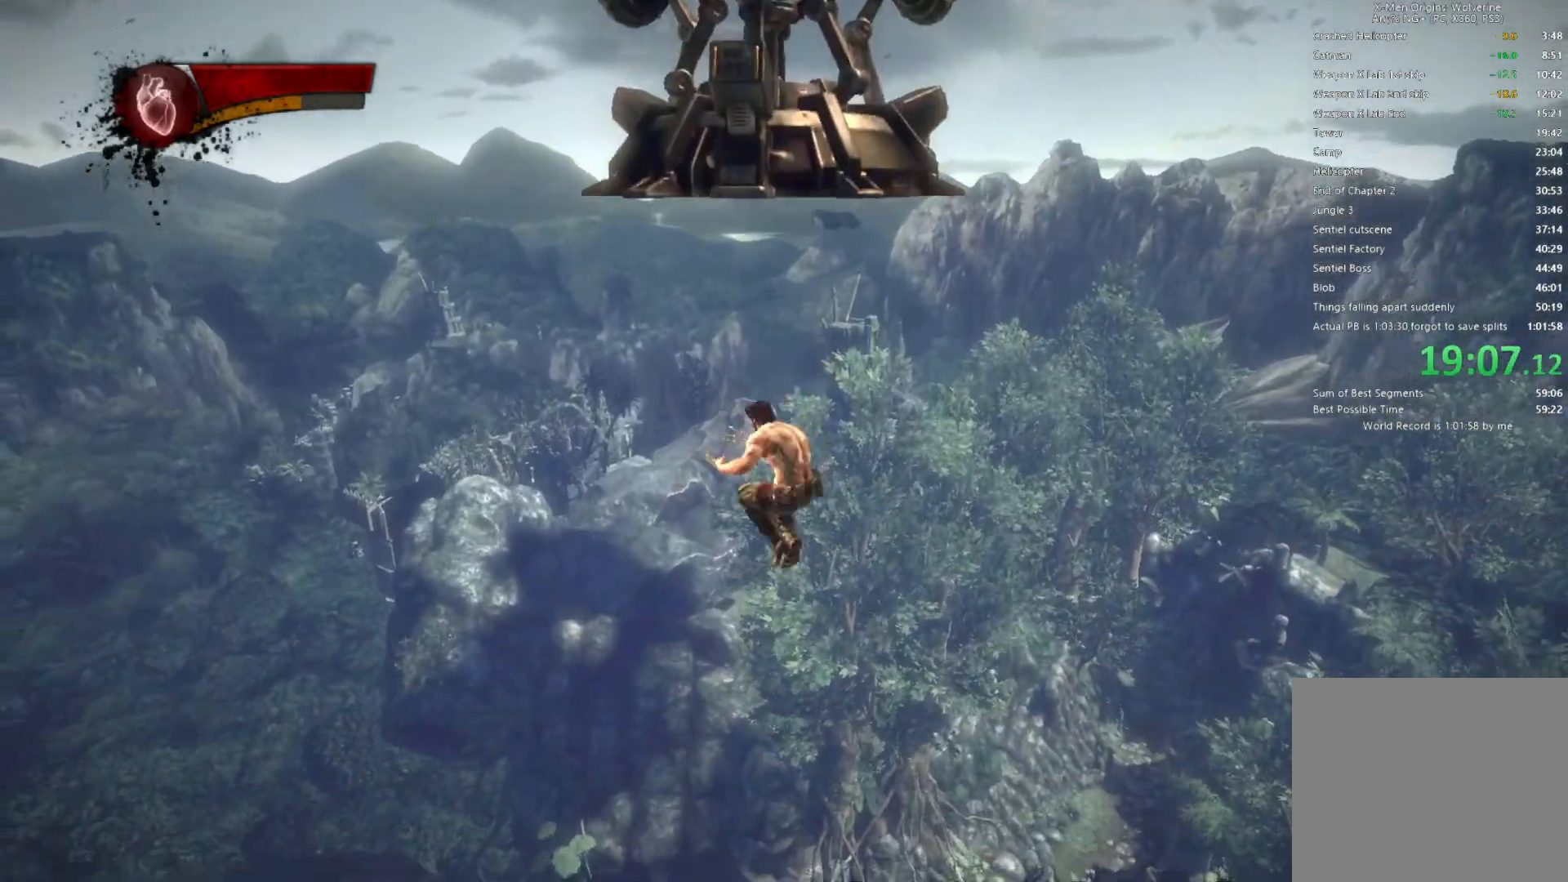
{"buttons": [], "left_stick": "down-right", "right_stick": "center", "events": [[83, "left_stick", "down-left"], [183, "left_stick", "down"], [317, "CIRCLE", "up"], [333, "left_stick", "down-right"], [350, "TRIANGLE", "up"]]}
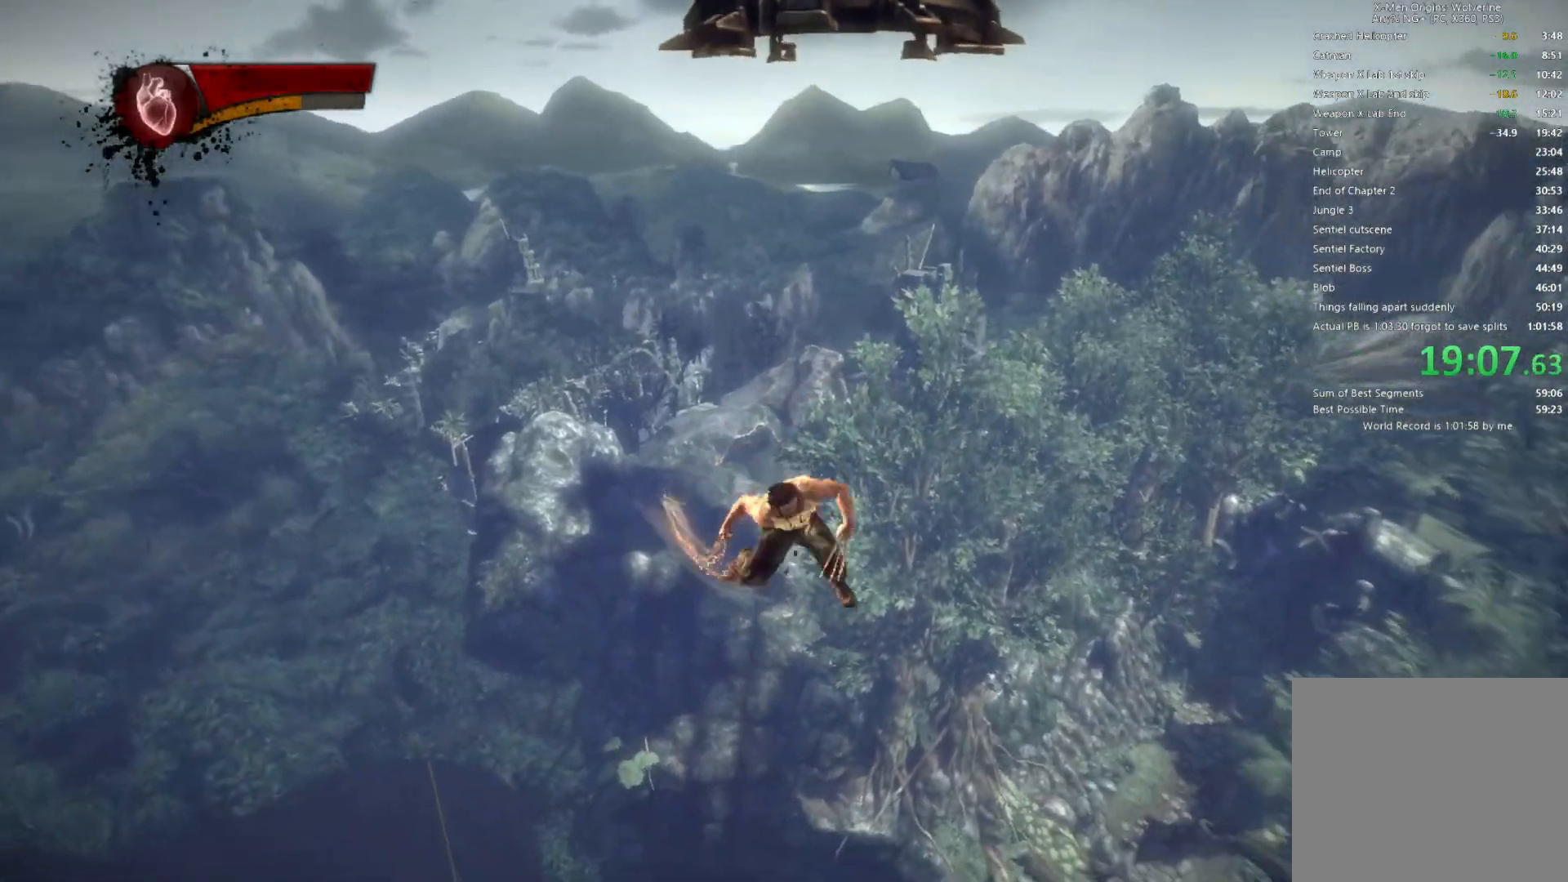
{"buttons": ["L2"], "left_stick": "up", "right_stick": "center", "events": [[150, "left_stick", "up-right"], [350, "left_stick", "up"], [500, "L2", "down"]]}
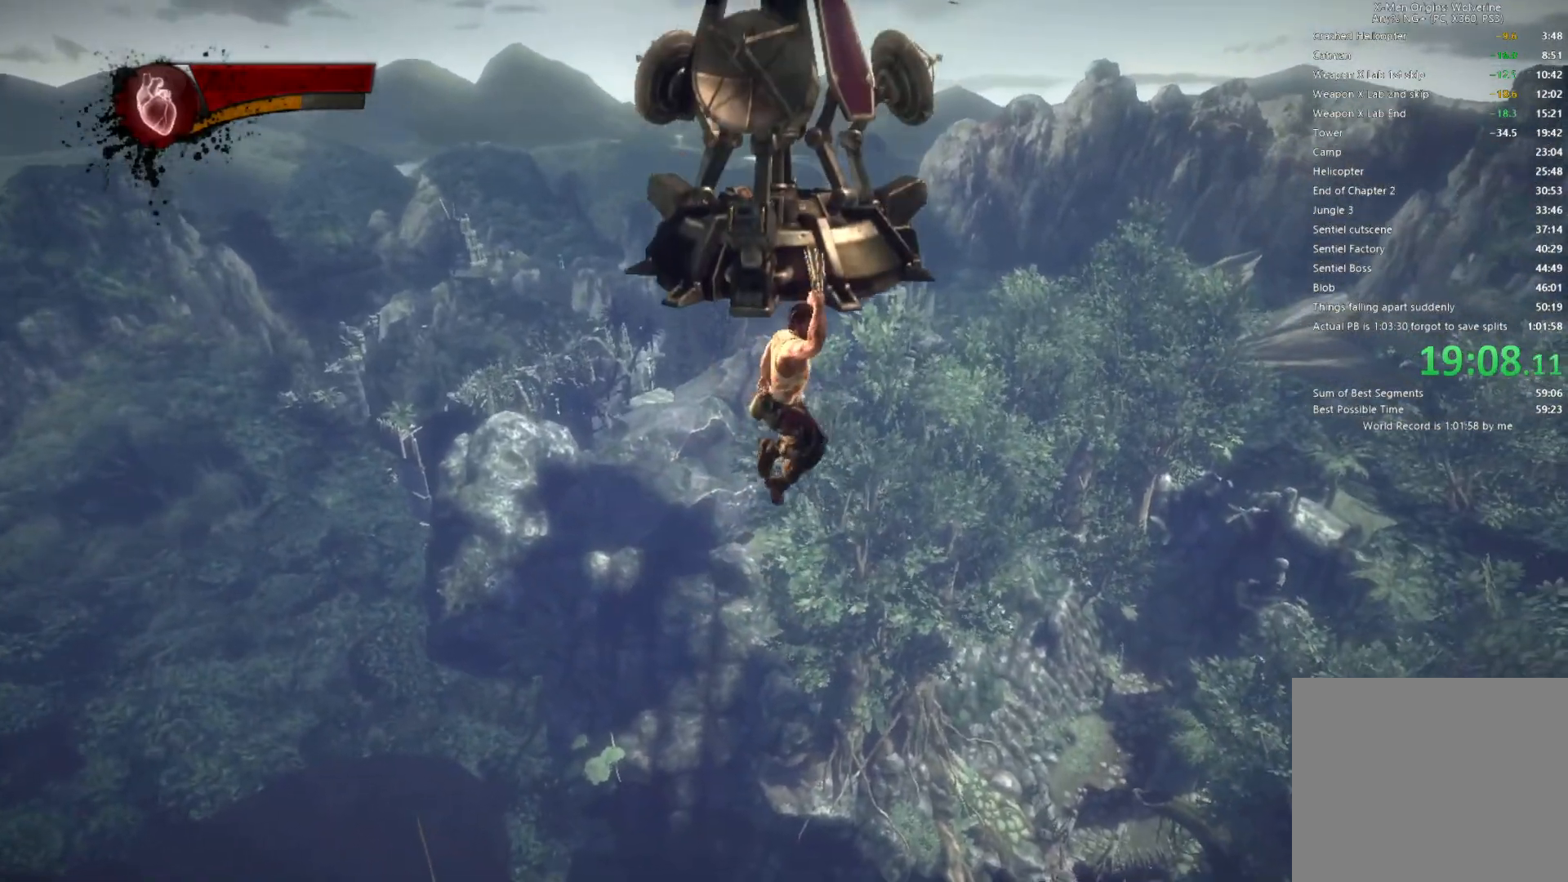
{"buttons": [], "left_stick": "up", "right_stick": "center", "events": [[50, "TRIANGLE", "down"], [83, "CIRCLE", "down"], [167, "L2", "up"], [483, "CIRCLE", "up"], [483, "TRIANGLE", "up"]]}
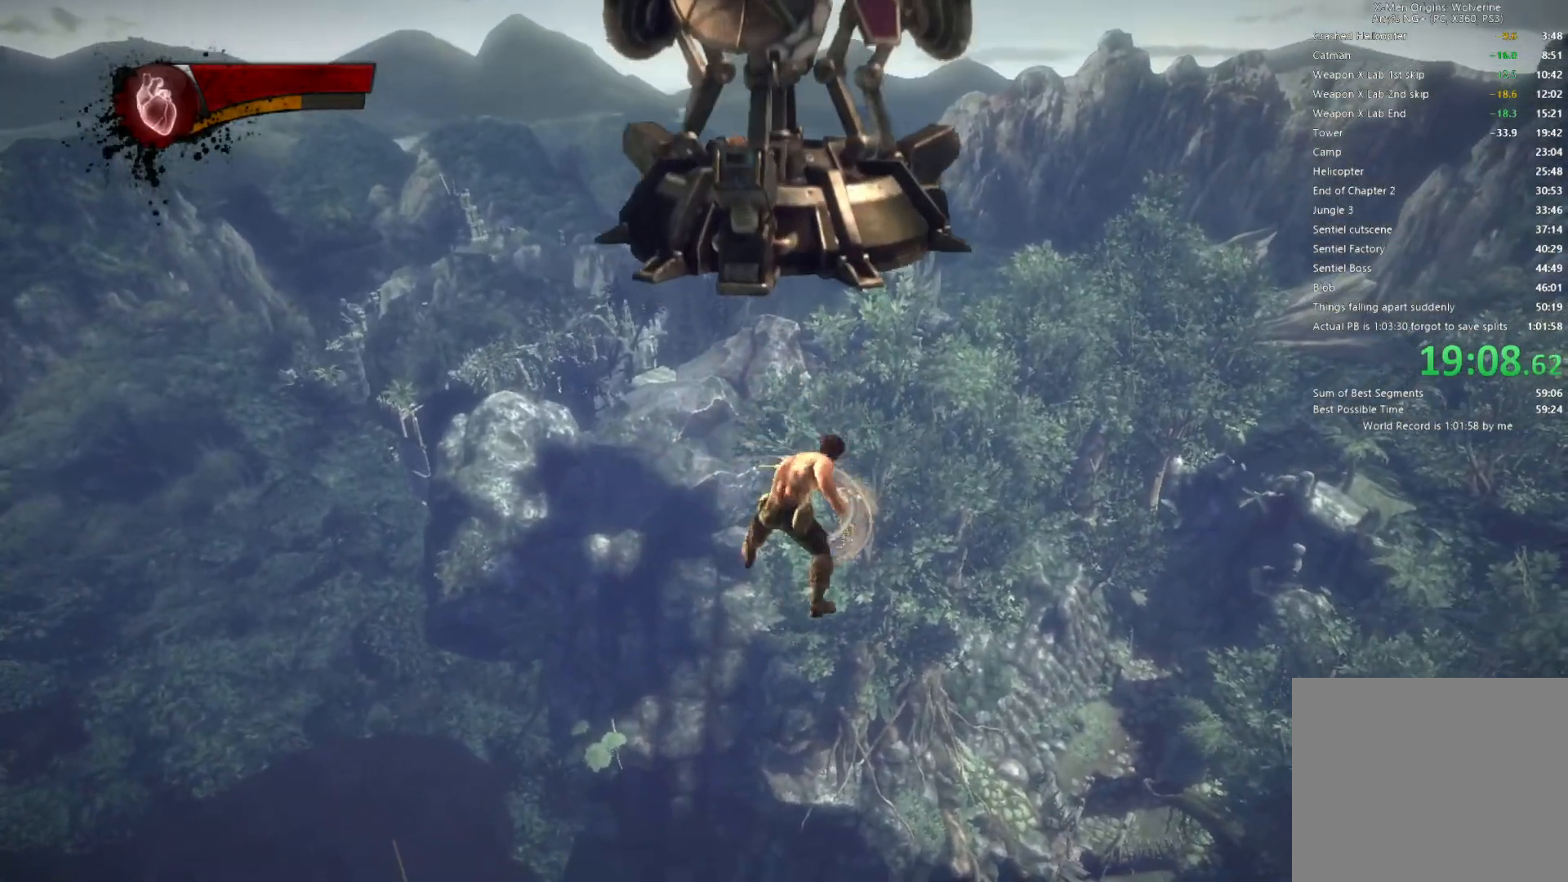
{"buttons": [], "left_stick": "center", "right_stick": "center", "events": [[150, "left_stick", "up-left"], [350, "left_stick", "center"]]}
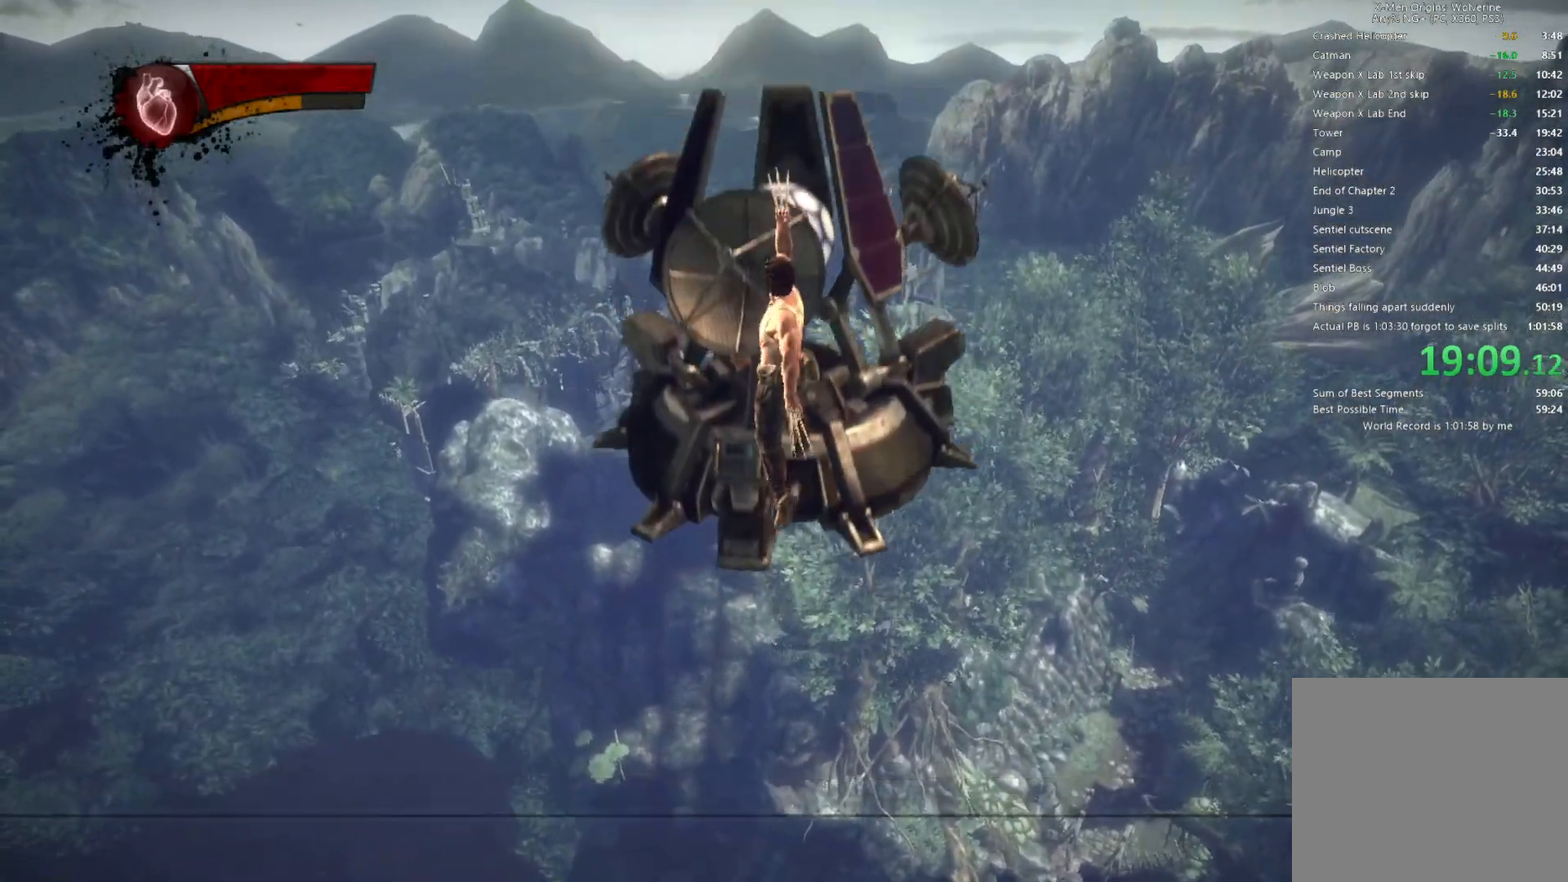
{"buttons": ["CIRCLE"], "left_stick": "up-left", "right_stick": "center", "events": [[50, "left_stick", "up-left"], [433, "CIRCLE", "down"]]}
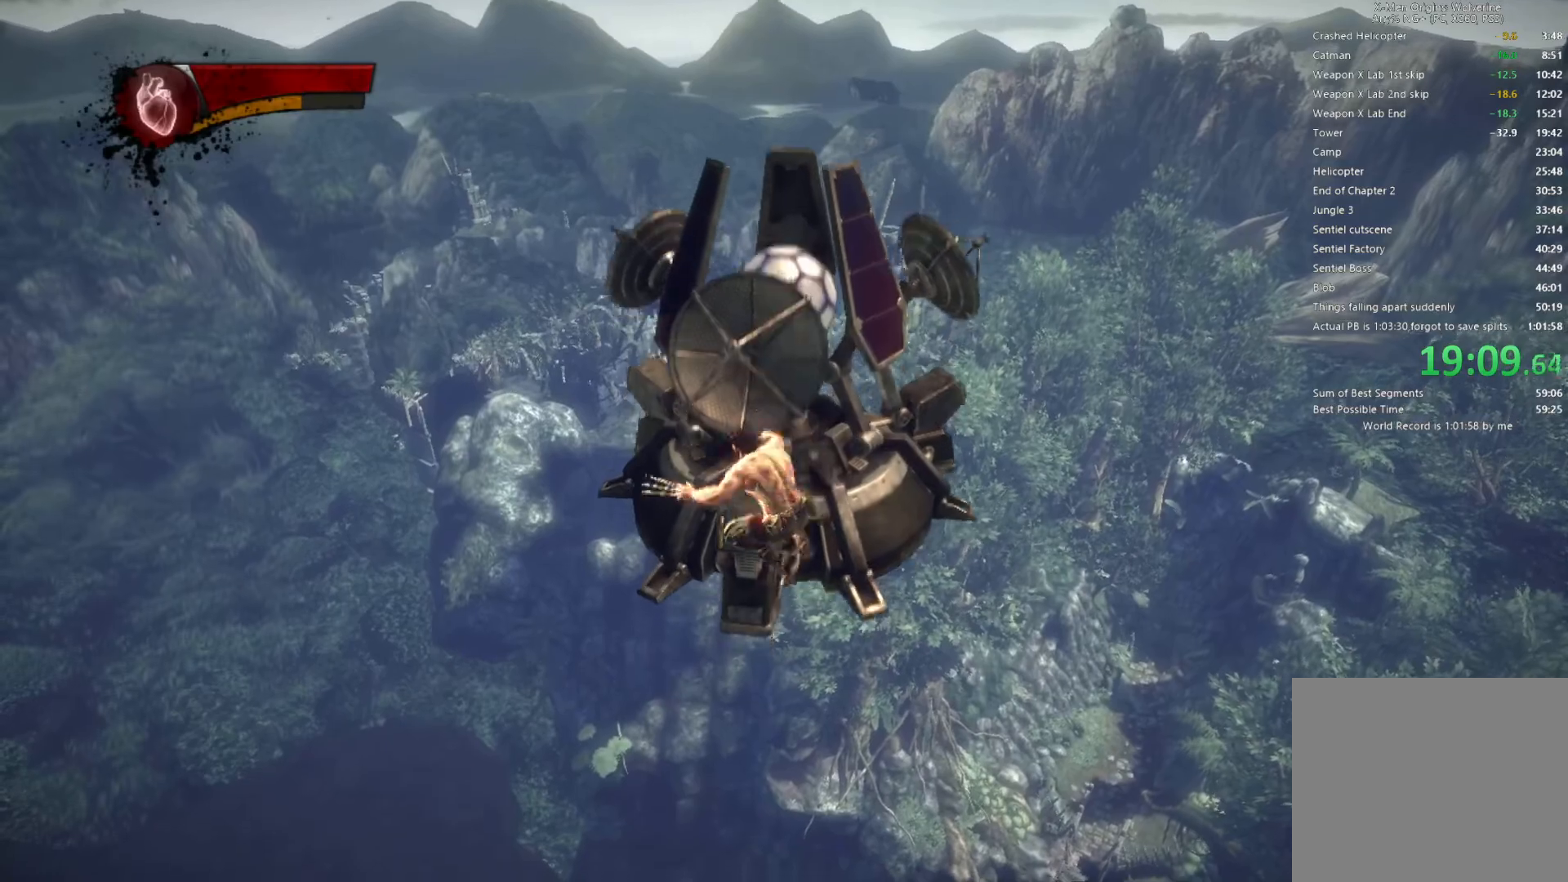
{"buttons": ["CIRCLE"], "left_stick": "up", "right_stick": "center", "events": [[33, "CIRCLE", "up"], [83, "CIRCLE", "down"], [150, "CIRCLE", "up"], [217, "CIRCLE", "down"], [267, "CIRCLE", "up"], [317, "CIRCLE", "down"], [367, "left_stick", "up"], [400, "CIRCLE", "up"], [433, "CIRCLE", "down"]]}
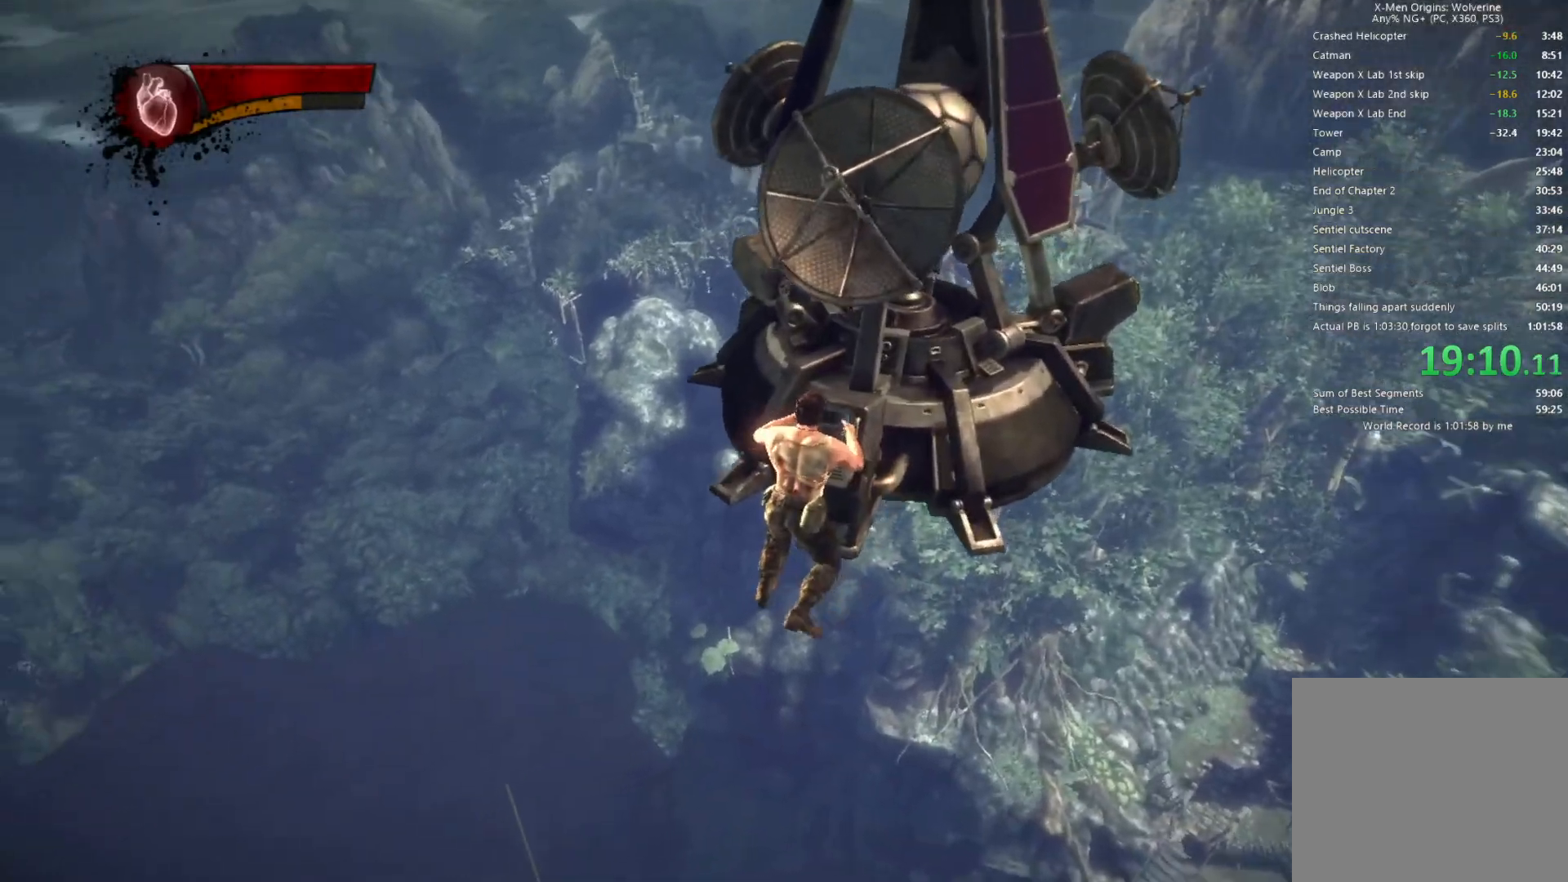
{"buttons": [], "left_stick": "center", "right_stick": "center", "events": [[17, "CIRCLE", "up"], [117, "CIRCLE", "down"], [183, "CIRCLE", "up"], [283, "CIRCLE", "down"], [283, "left_stick", "center"], [350, "CIRCLE", "up"], [417, "CIRCLE", "down"], [483, "CIRCLE", "up"]]}
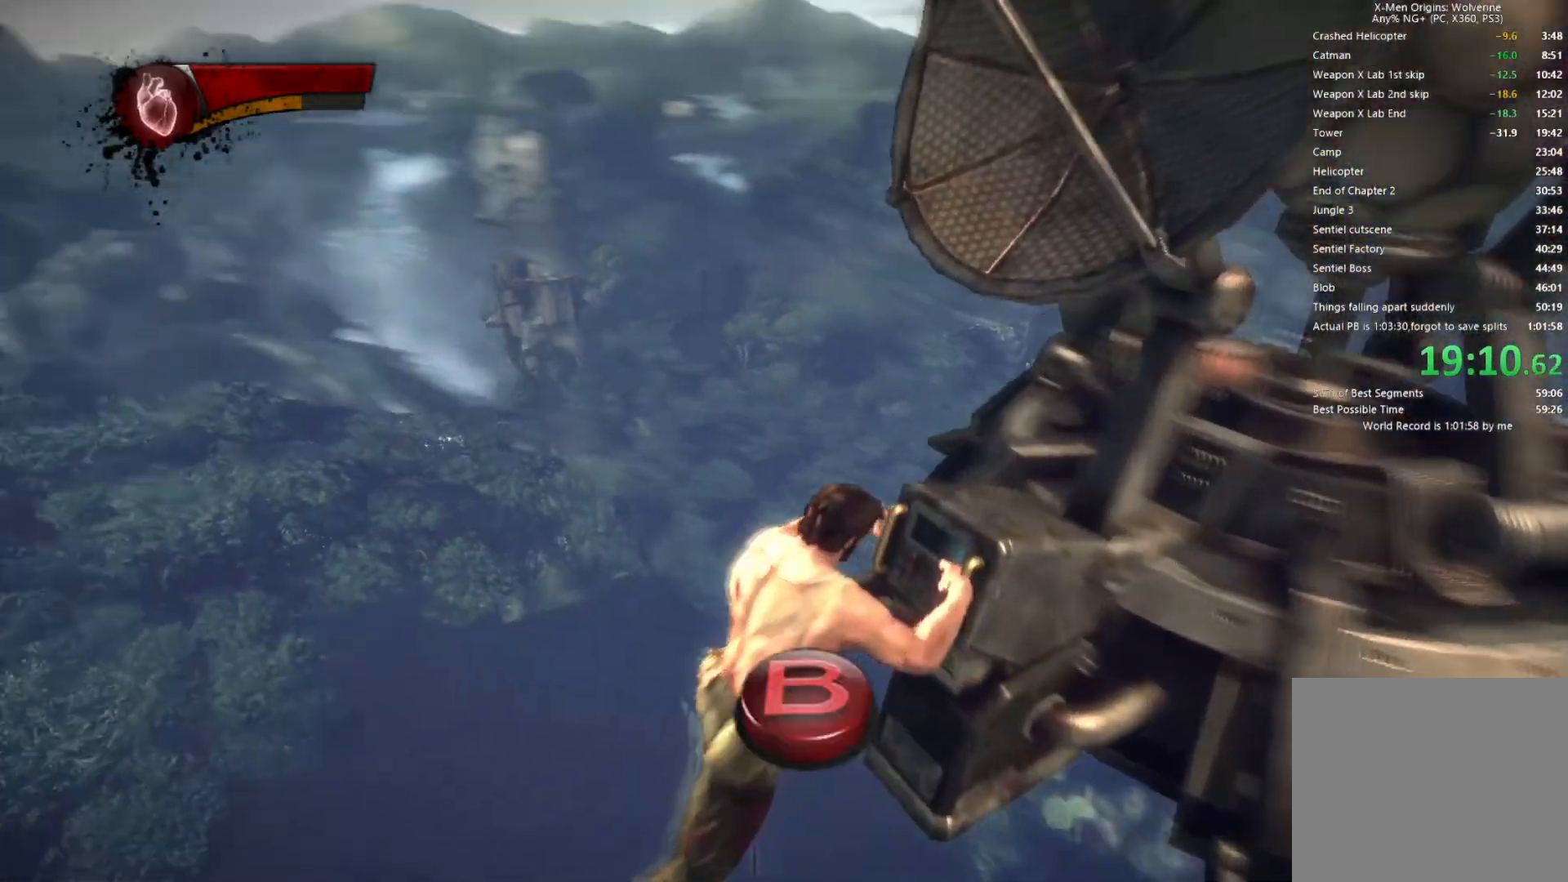
{"buttons": ["CIRCLE"], "left_stick": "center", "right_stick": "center", "events": [[33, "CIRCLE", "down"], [233, "CIRCLE", "up"], [267, "CIRCLE", "down"], [300, "CIRCLE", "up"], [350, "CIRCLE", "down"], [400, "CIRCLE", "up"], [500, "CIRCLE", "down"]]}
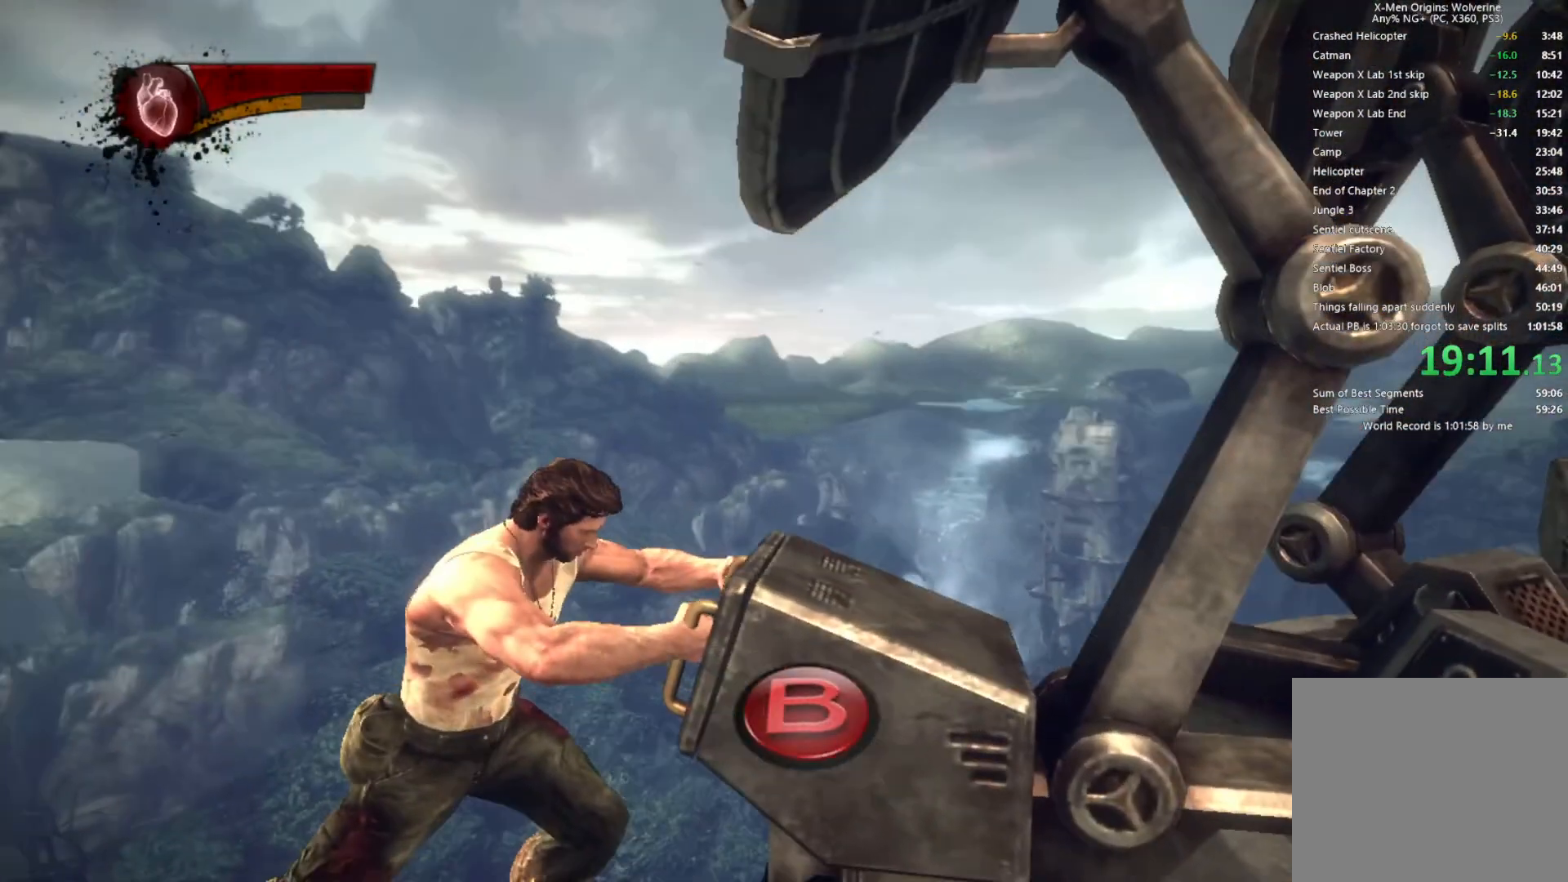
{"buttons": ["CIRCLE"], "left_stick": "center", "right_stick": "center", "events": [[50, "CIRCLE", "up"], [167, "CIRCLE", "down"], [283, "CIRCLE", "up"], [350, "CIRCLE", "down"], [433, "CIRCLE", "up"], [483, "CIRCLE", "down"]]}
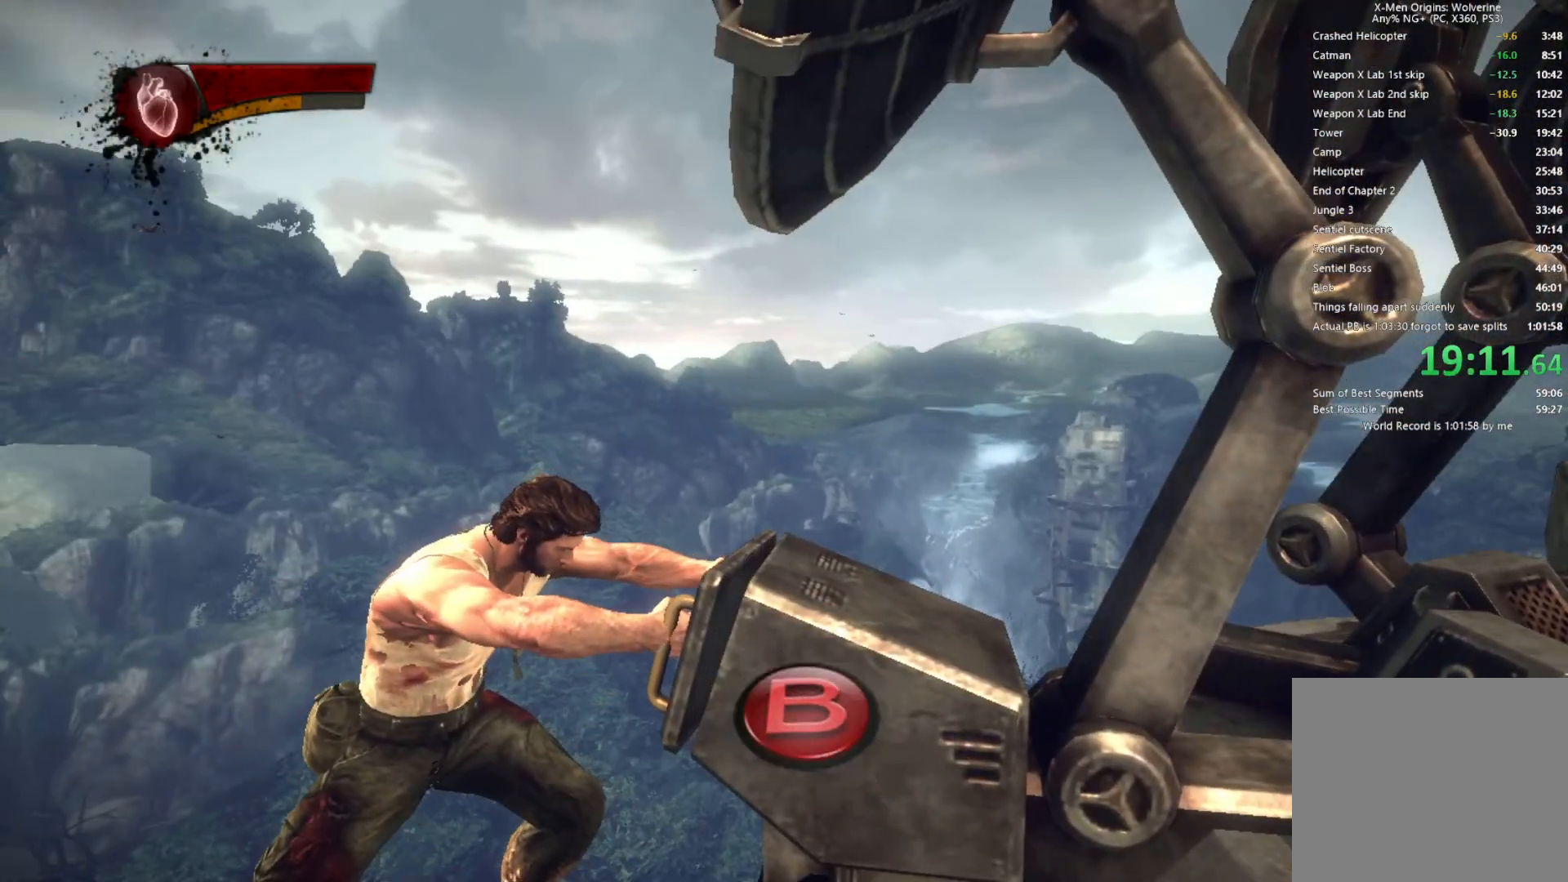
{"buttons": [], "left_stick": "center", "right_stick": "center", "events": [[50, "CIRCLE", "up"], [117, "CIRCLE", "down"], [133, "CIRCLE", "up"], [183, "CIRCLE", "down"], [217, "CIRCLE", "up"], [267, "CIRCLE", "down"], [300, "CIRCLE", "up"], [350, "CIRCLE", "down"], [383, "CIRCLE", "up"], [417, "CIRCLE", "down"], [483, "CIRCLE", "up"]]}
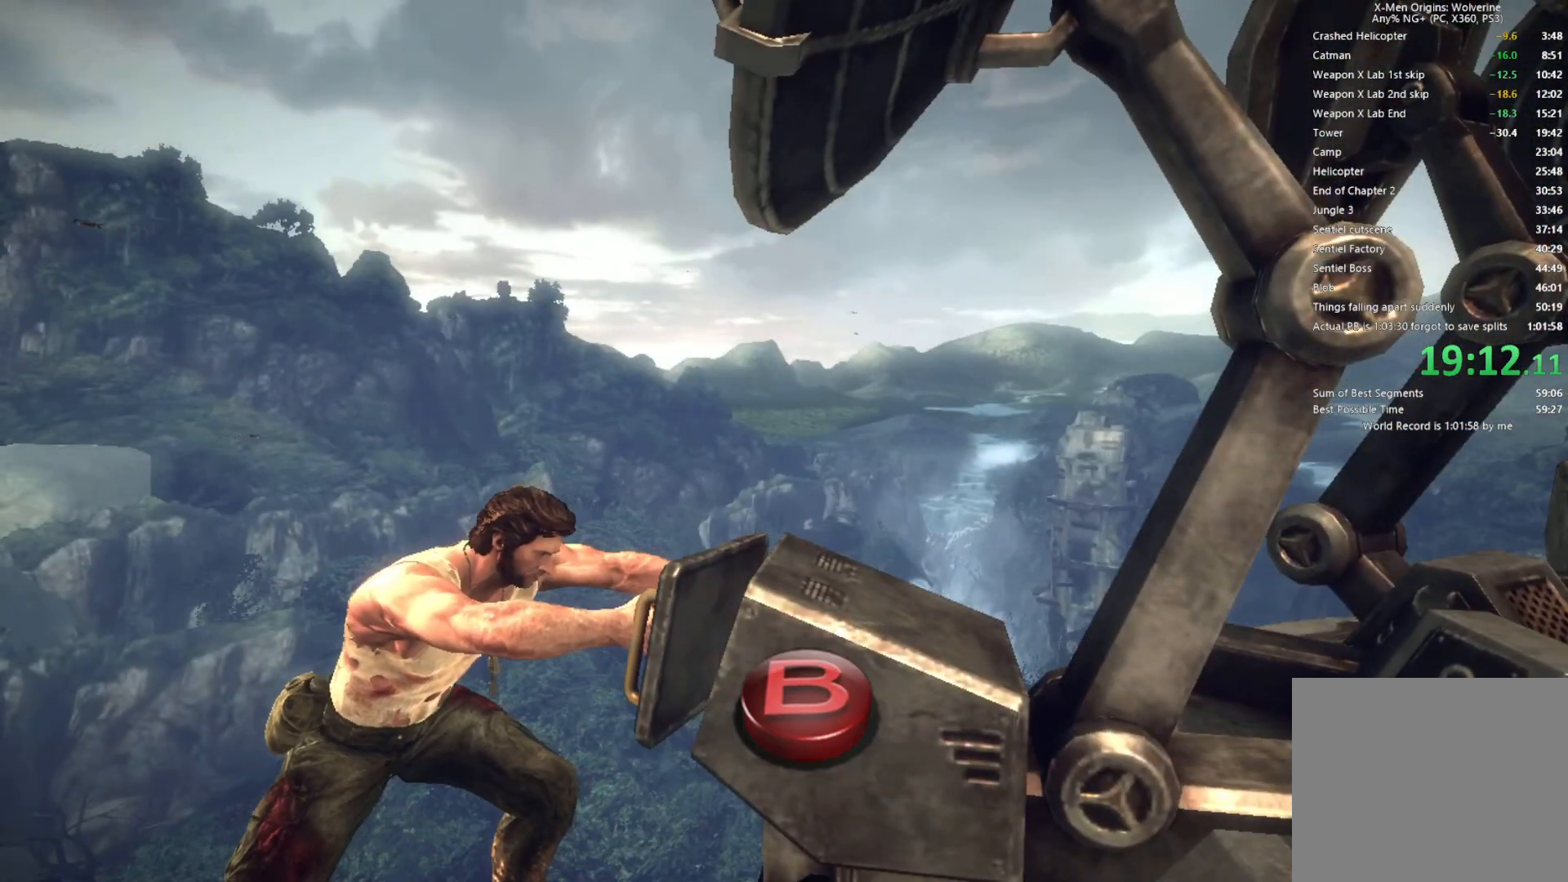
{"buttons": [], "left_stick": "center", "right_stick": "center", "events": [[17, "CIRCLE", "down"], [67, "CIRCLE", "up"], [117, "CIRCLE", "down"], [167, "CIRCLE", "up"], [217, "CIRCLE", "down"], [250, "CIRCLE", "up"], [300, "CIRCLE", "down"], [333, "CIRCLE", "up"], [383, "CIRCLE", "down"], [417, "CIRCLE", "up"], [467, "CIRCLE", "down"], [500, "CIRCLE", "up"]]}
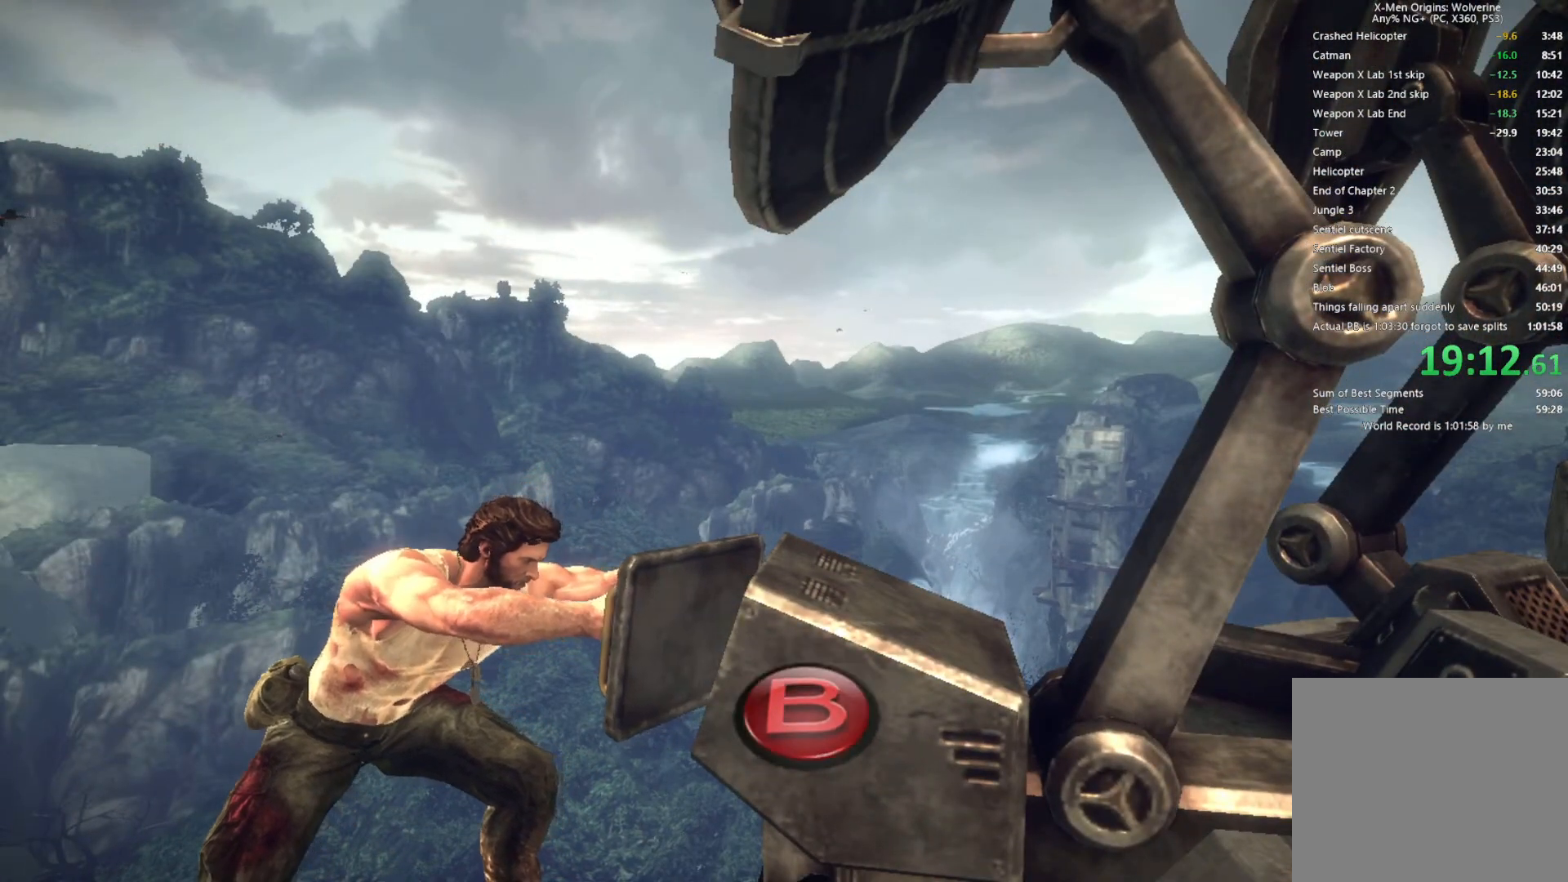
{"buttons": [], "left_stick": "center", "right_stick": "center", "events": [[50, "CIRCLE", "down"], [100, "CIRCLE", "up"], [167, "CIRCLE", "down"], [183, "CIRCLE", "up"], [233, "CIRCLE", "down"], [283, "CIRCLE", "up"], [350, "CIRCLE", "down"], [383, "CIRCLE", "up"]]}
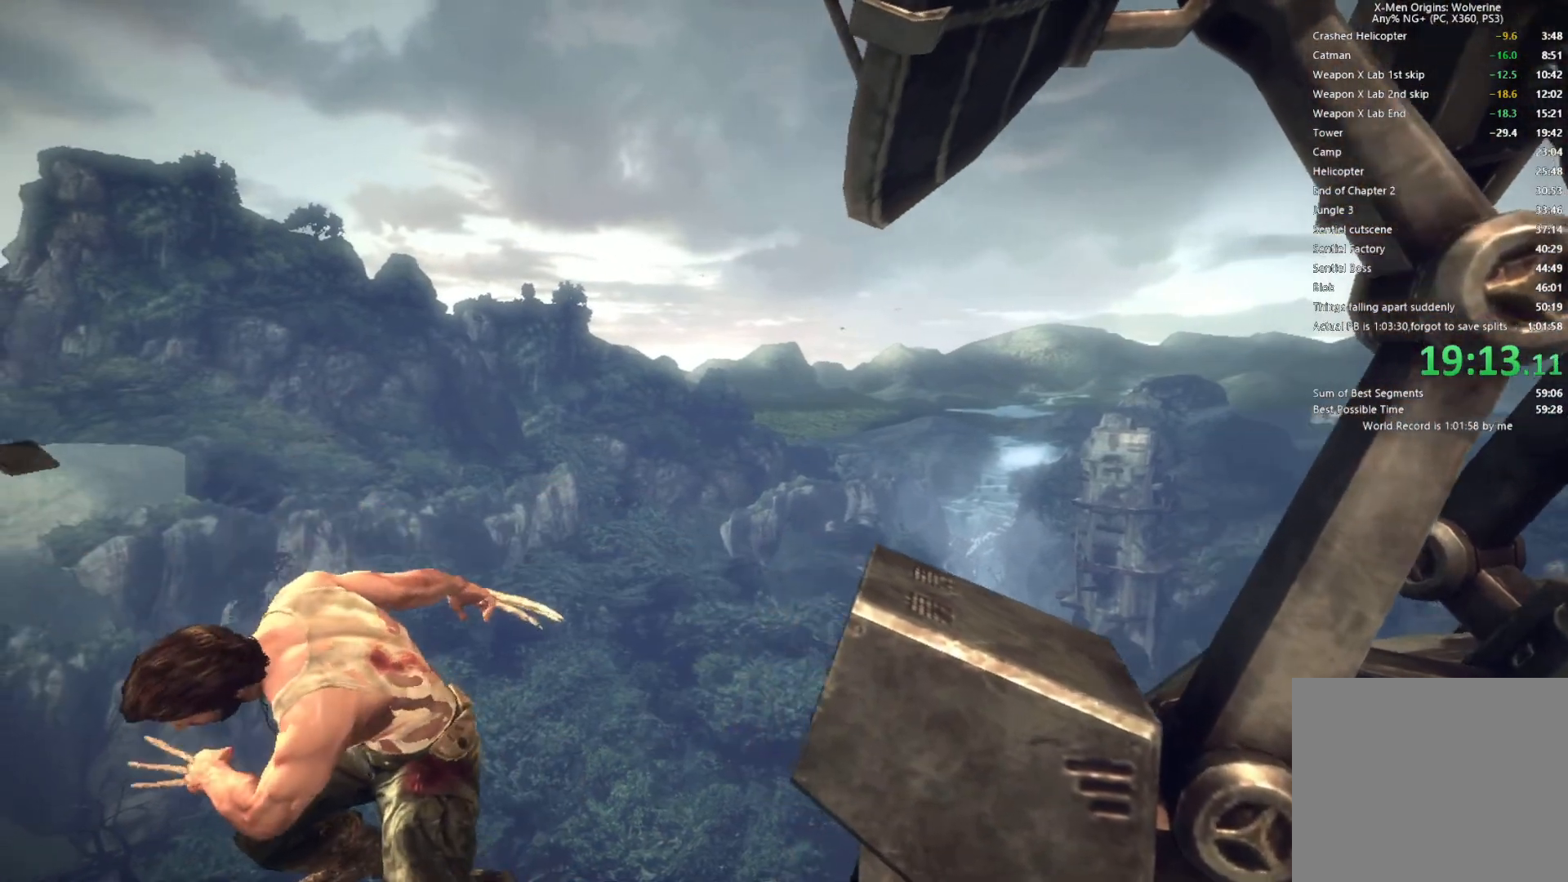
{"buttons": [], "left_stick": "center", "right_stick": "center", "events": []}
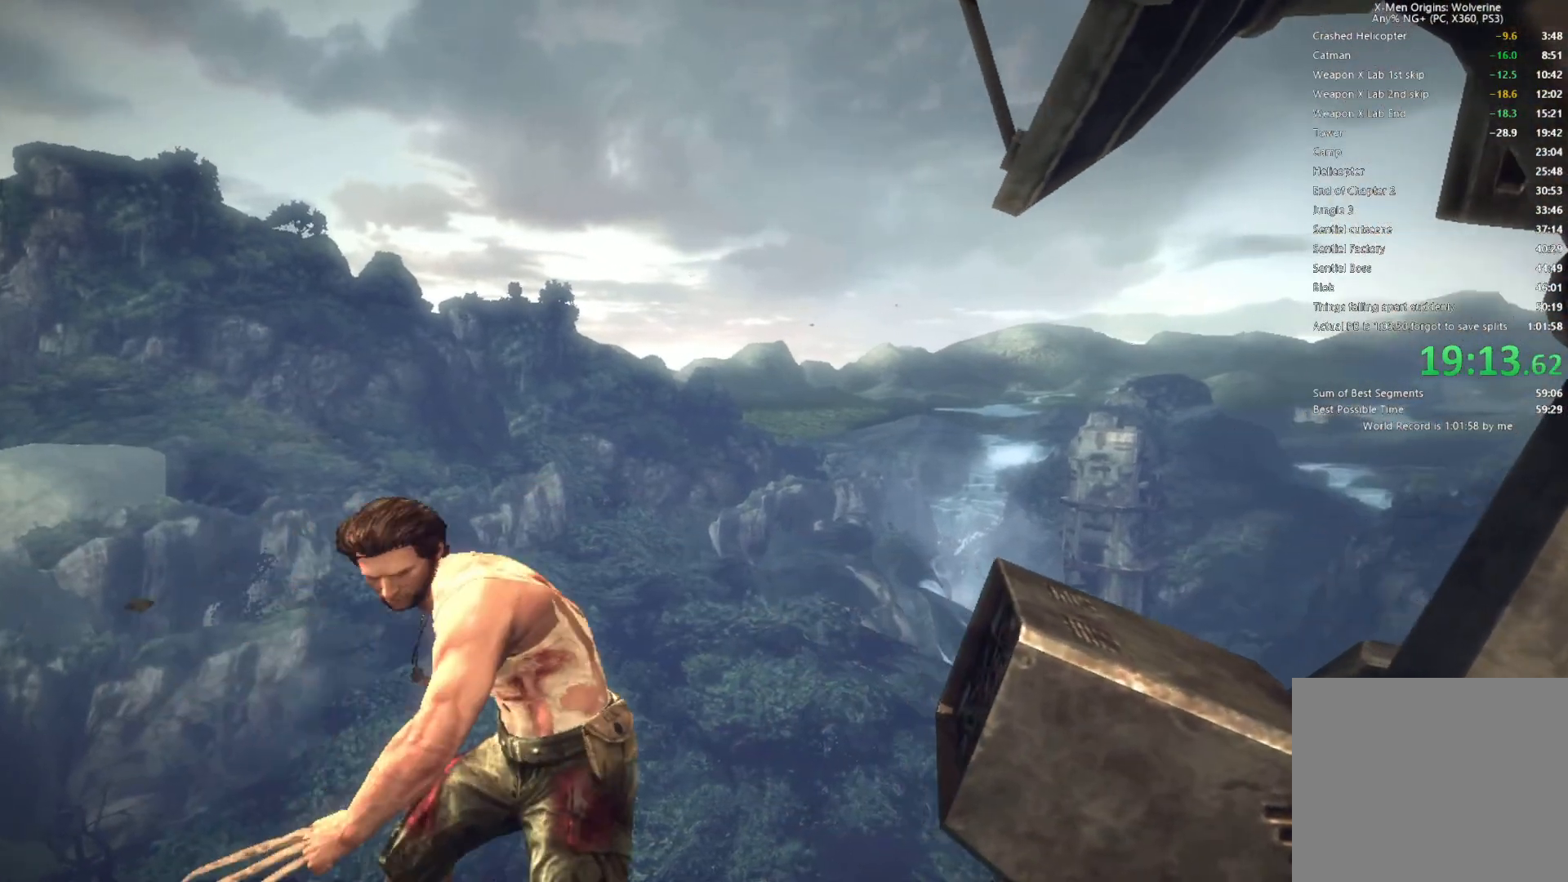
{"buttons": [], "left_stick": "down-right", "right_stick": "center", "events": [[450, "left_stick", "down-right"]]}
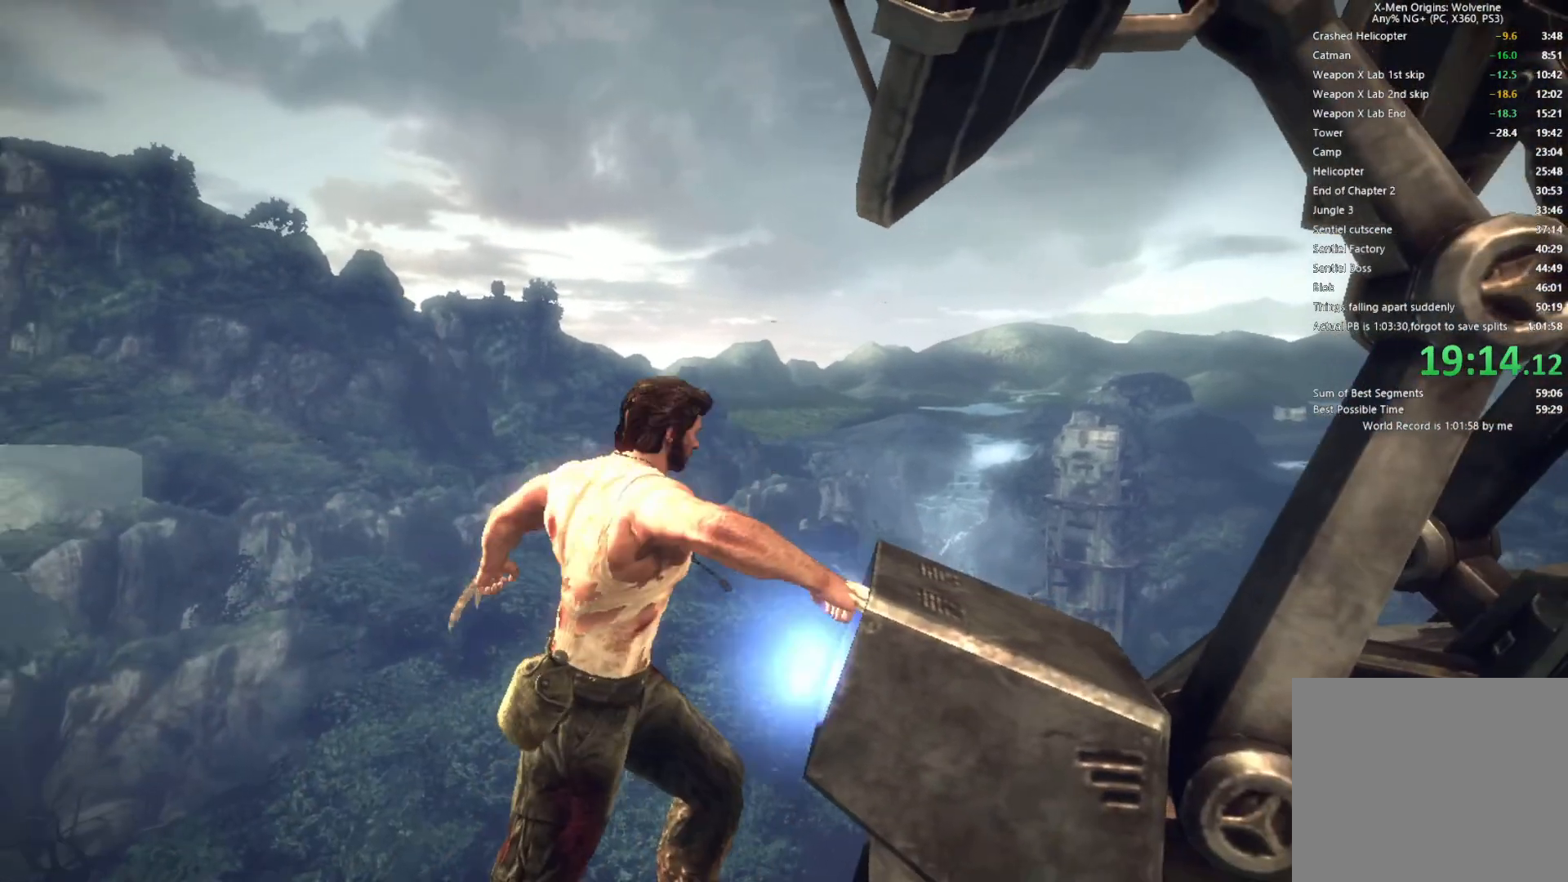
{"buttons": [], "left_stick": "down-right", "right_stick": "left", "events": [[50, "left_stick", "center"], [233, "left_stick", "down-right"], [433, "right_stick", "left"]]}
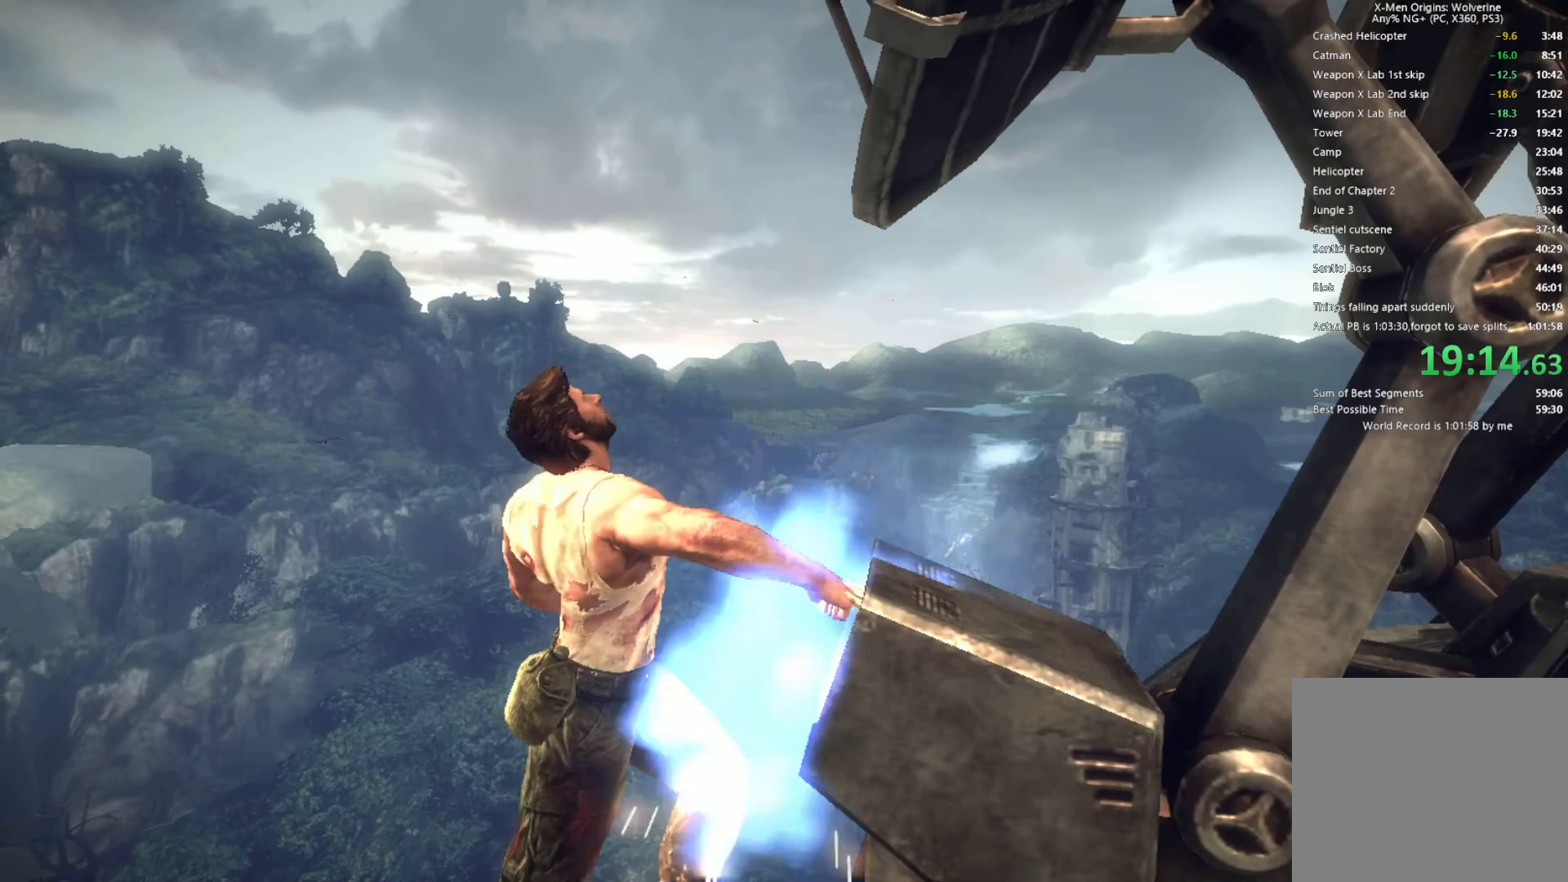
{"buttons": [], "left_stick": "down-right", "right_stick": "center", "events": [[33, "right_stick", "up-left"], [183, "right_stick", "center"], [367, "right_stick", "left"], [450, "right_stick", "center"]]}
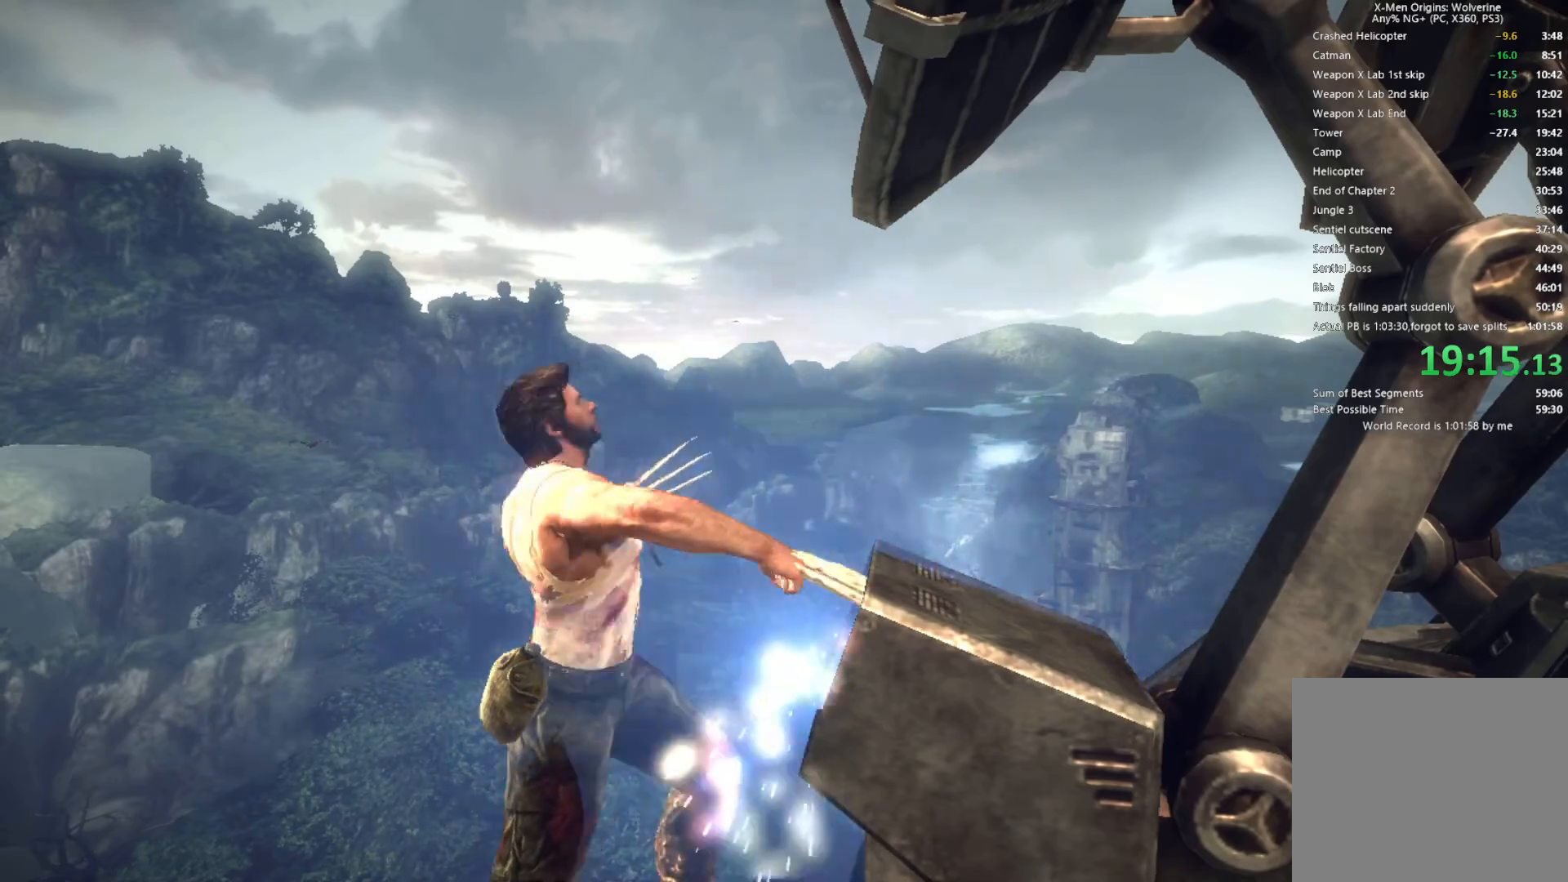
{"buttons": [], "left_stick": "down-right", "right_stick": "center", "events": [[167, "right_stick", "left"], [233, "right_stick", "center"]]}
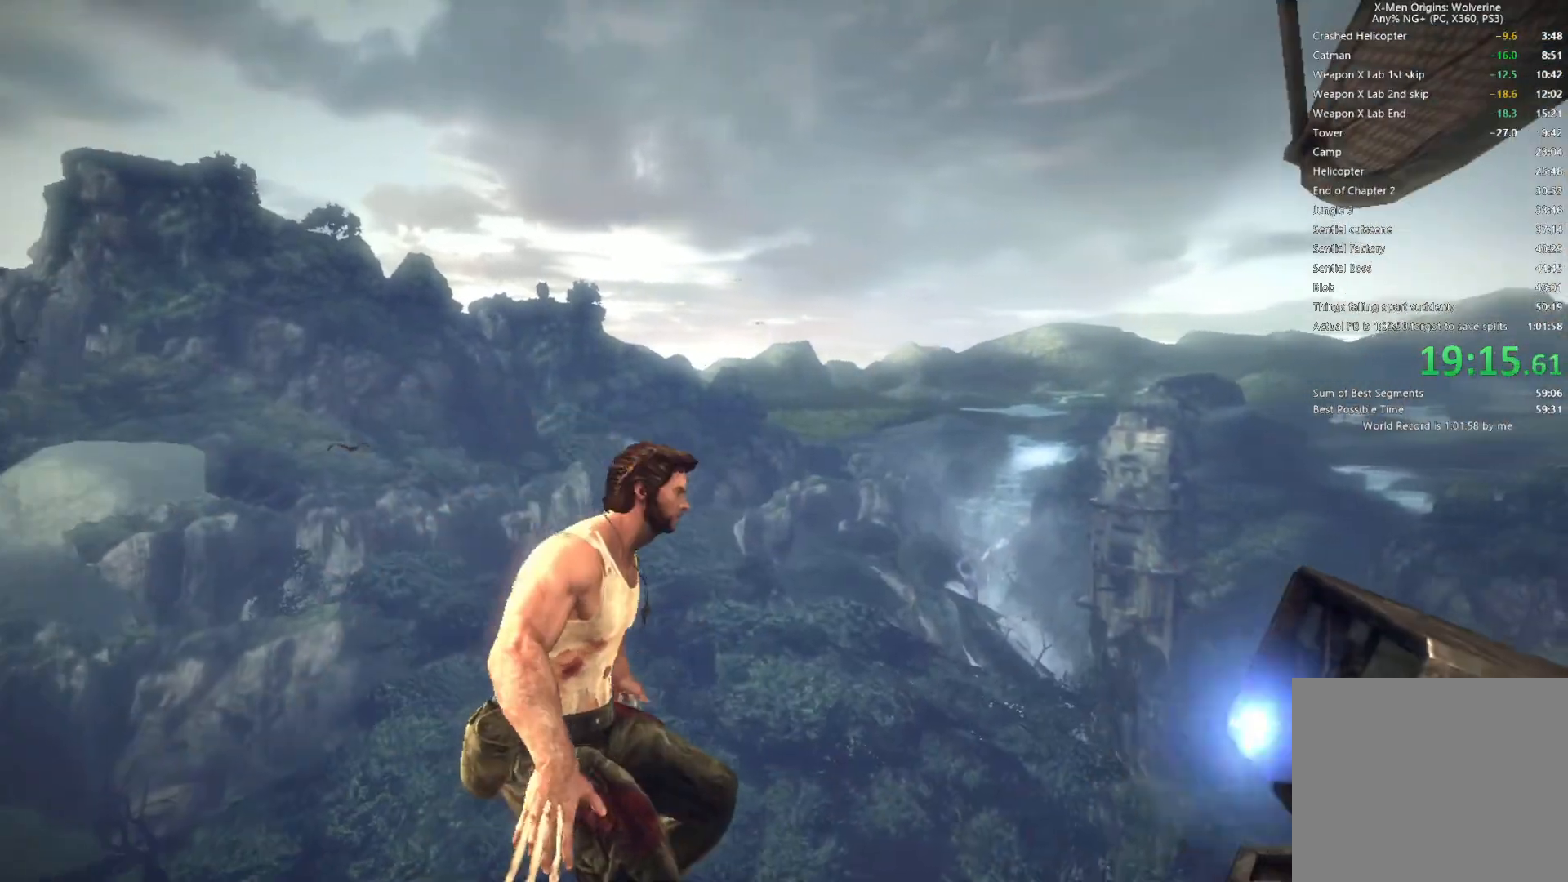
{"buttons": [], "left_stick": "down-right", "right_stick": "center", "events": []}
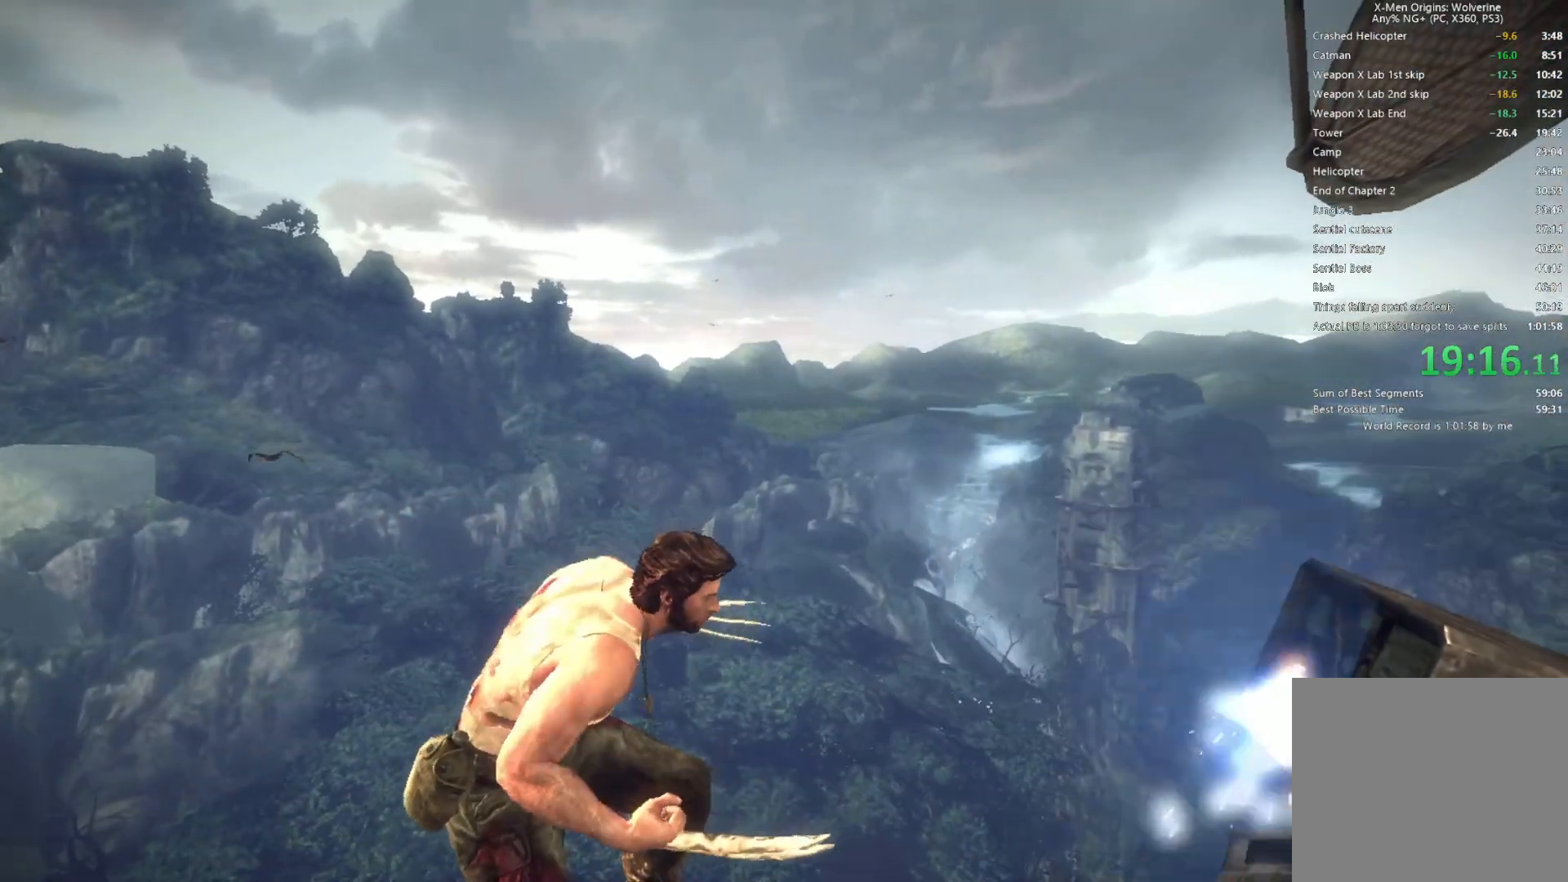
{"buttons": ["CIRCLE", "TRIANGLE"], "left_stick": "down-right", "right_stick": "center", "events": [[200, "L2", "down"], [267, "TRIANGLE", "down"], [300, "CIRCLE", "down"], [417, "L2", "up"]]}